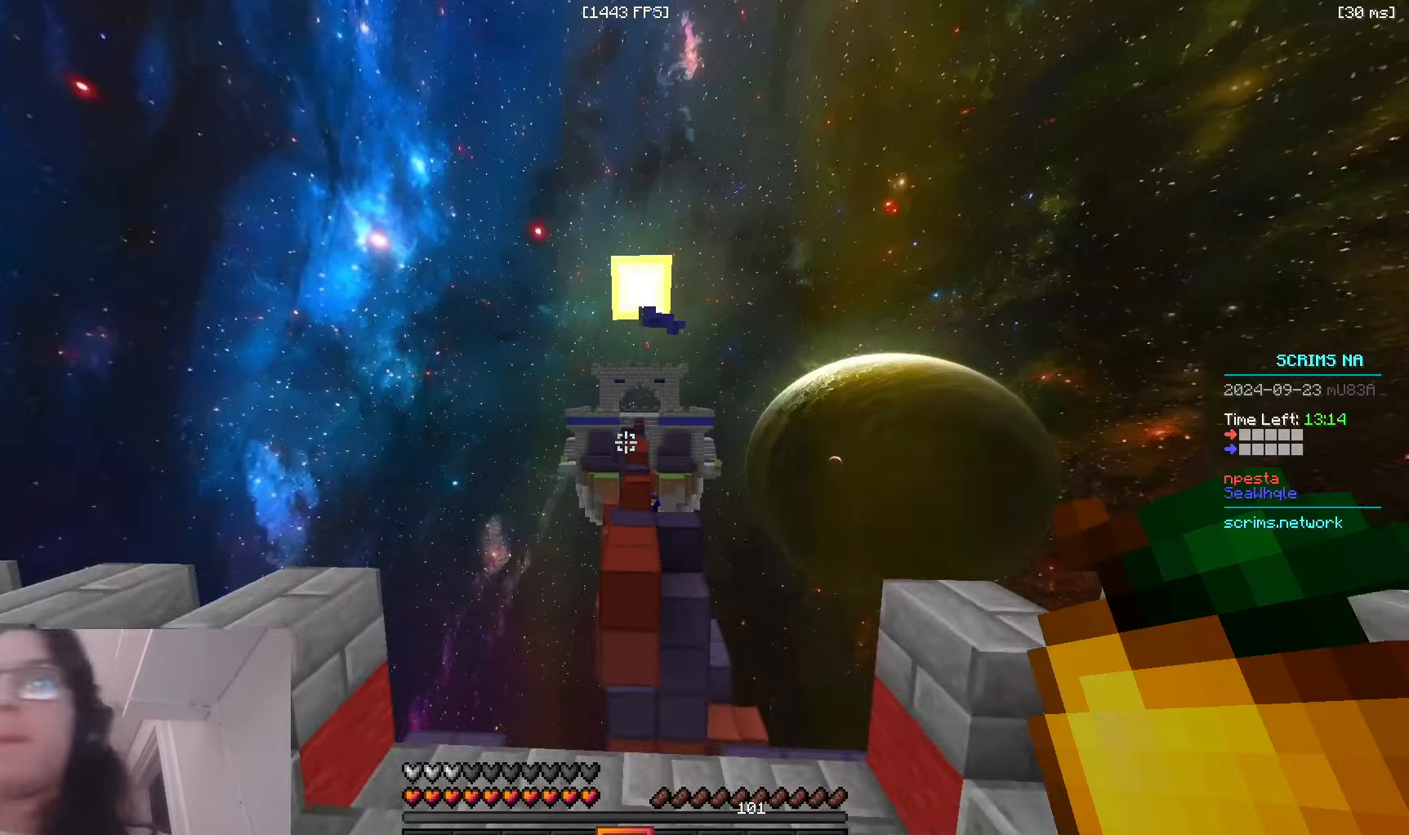
Gameplay with keyboard and mouse; each line is a JSON object with the keys and mouse buttons held at the frame after it. "events" lists presses ("down") and releases ("up") of "a", "d", "s", "space", "w", "mouse_left" and "mouse_right" between this image and that frame as [ms after this image, input, new state], when the widget could be followed in between. "mouse_left", "mouse_right" = the "left", "right" buttons of the "mouse" list. No other keys are recorded. Fast repeated clicks can show as one long hold. Mouse movement is not recorded.
{"keys": ["space", "w"], "mouse": ["right"], "events": [[66, "a", "down"], [266, "space", "up"], [283, "d", "down"], [316, "a", "up"], [383, "mouse_right", "down"], [383, "space", "down"], [466, "d", "up"]]}
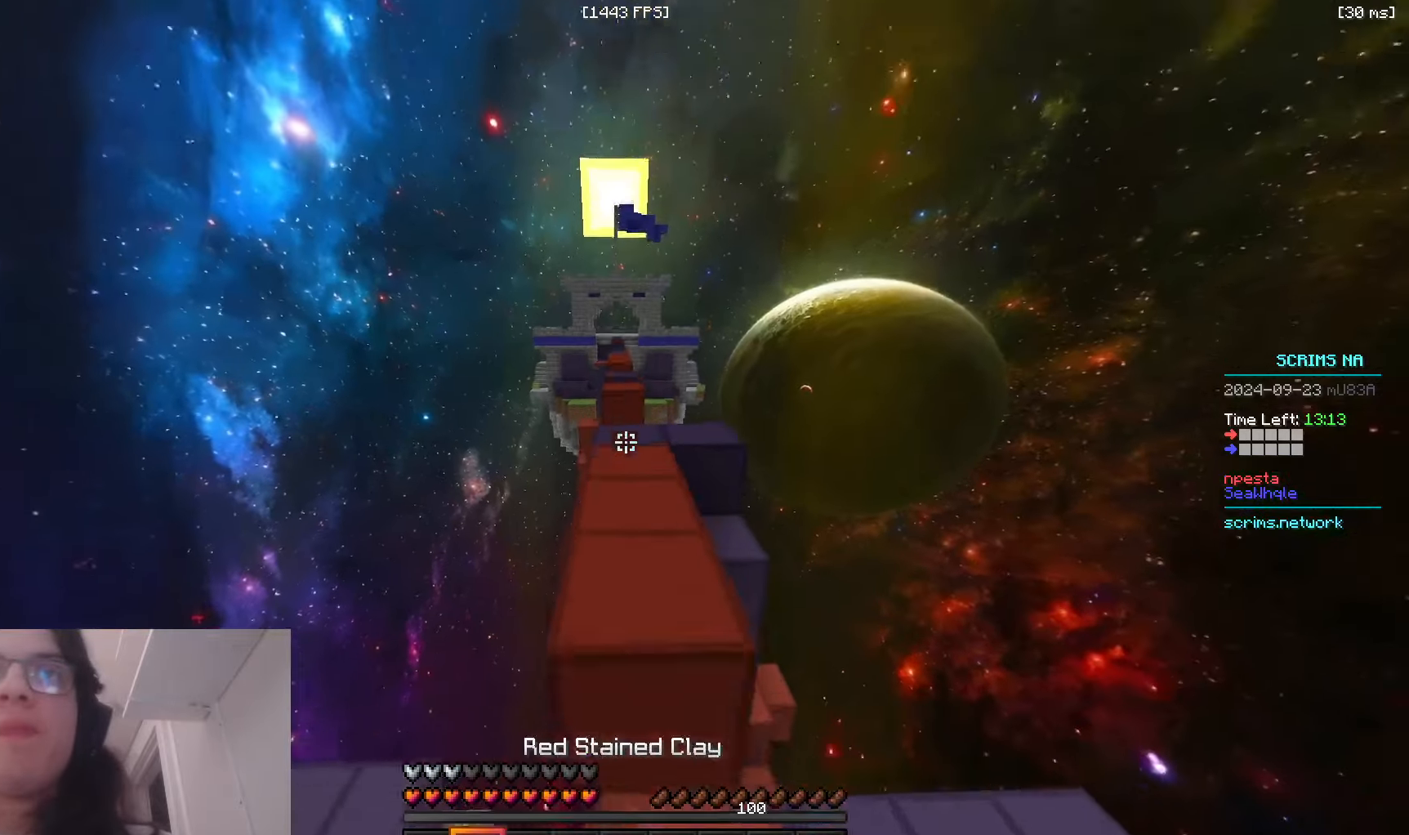
{"keys": ["w"], "mouse": [], "events": [[33, "mouse_right", "up"], [83, "d", "down"], [233, "d", "up"], [233, "space", "up"]]}
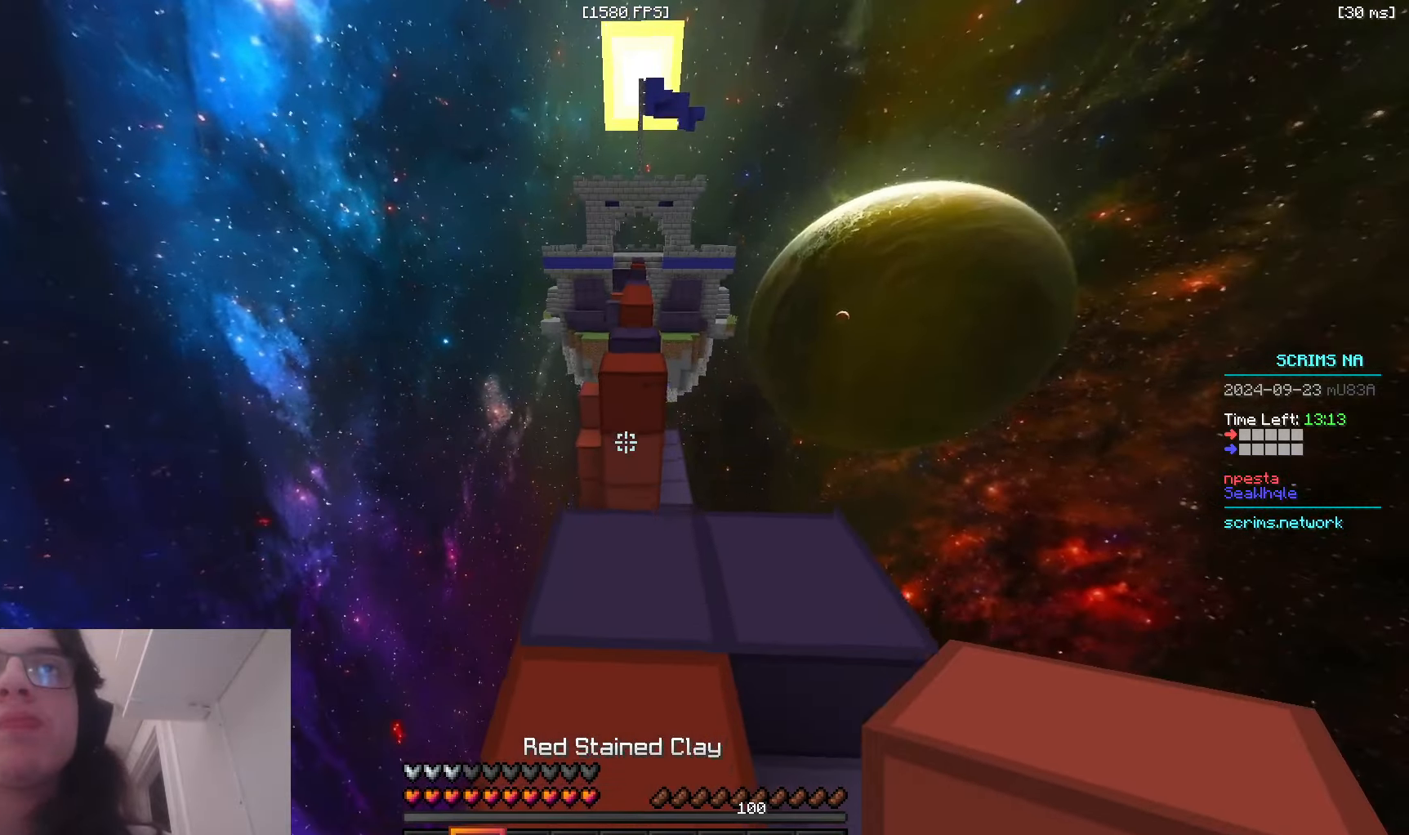
{"keys": ["d", "space", "w"], "mouse": [], "events": [[116, "mouse_right", "down"], [200, "space", "down"], [283, "d", "down"], [366, "mouse_right", "up"]]}
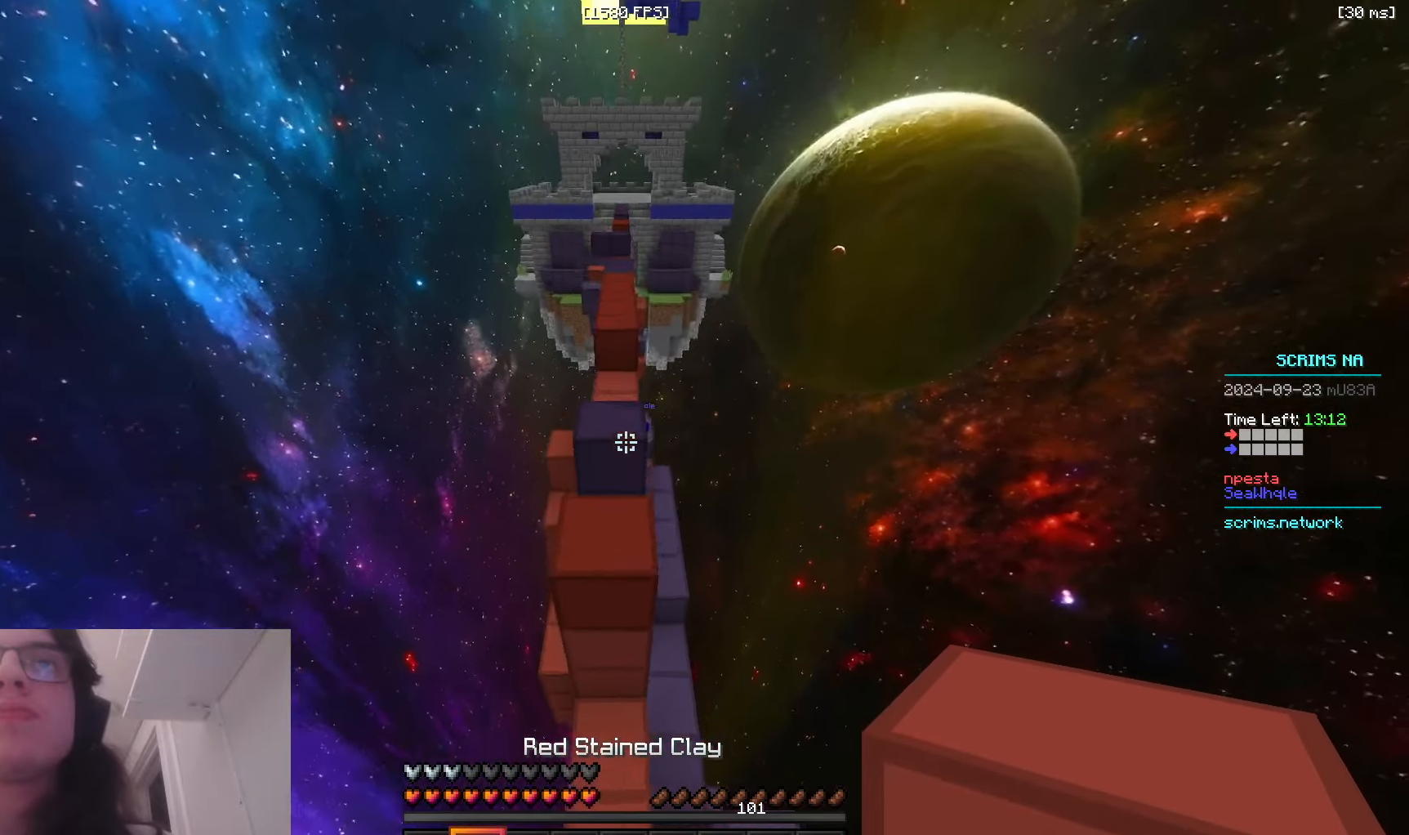
{"keys": ["w"], "mouse": [], "events": [[50, "space", "up"], [166, "d", "up"], [200, "mouse_right", "down"], [216, "d", "down"], [333, "mouse_right", "up"], [416, "d", "up"]]}
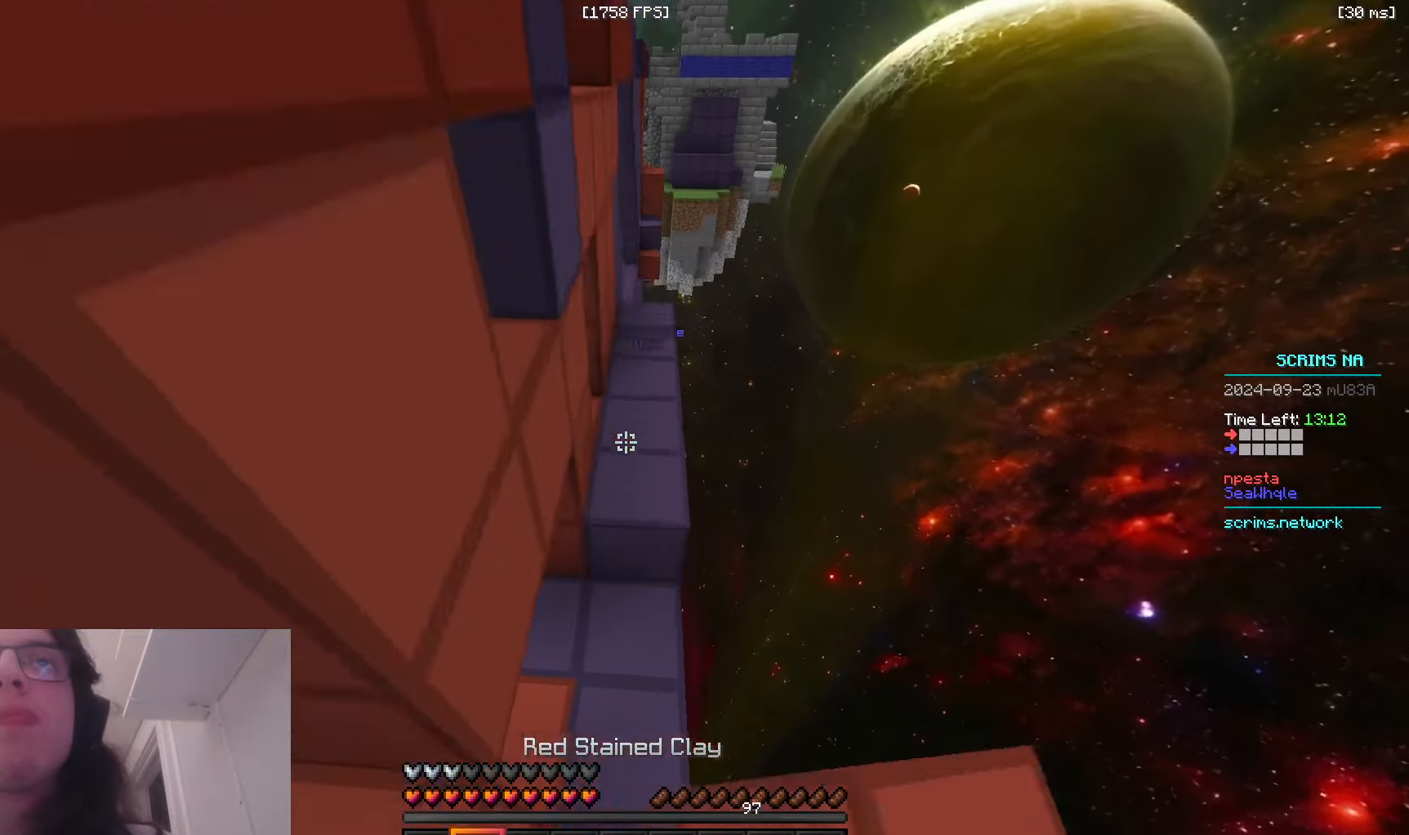
{"keys": ["a"], "mouse": ["left"], "events": [[150, "mouse_left", "down"], [466, "a", "down"], [466, "w", "up"]]}
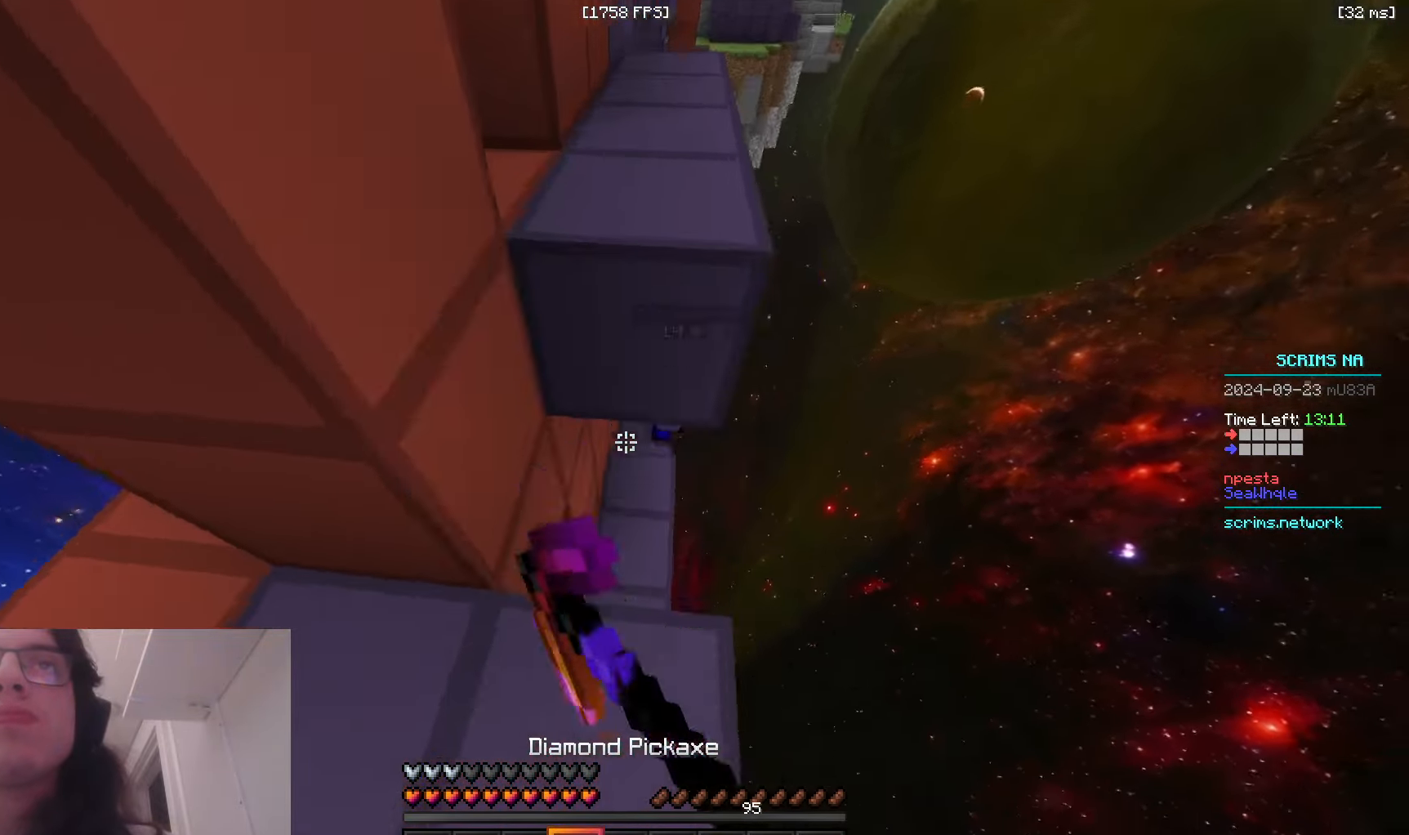
{"keys": ["s"], "mouse": ["left"], "events": [[50, "s", "down"], [133, "a", "up"], [133, "d", "down"], [383, "d", "up"]]}
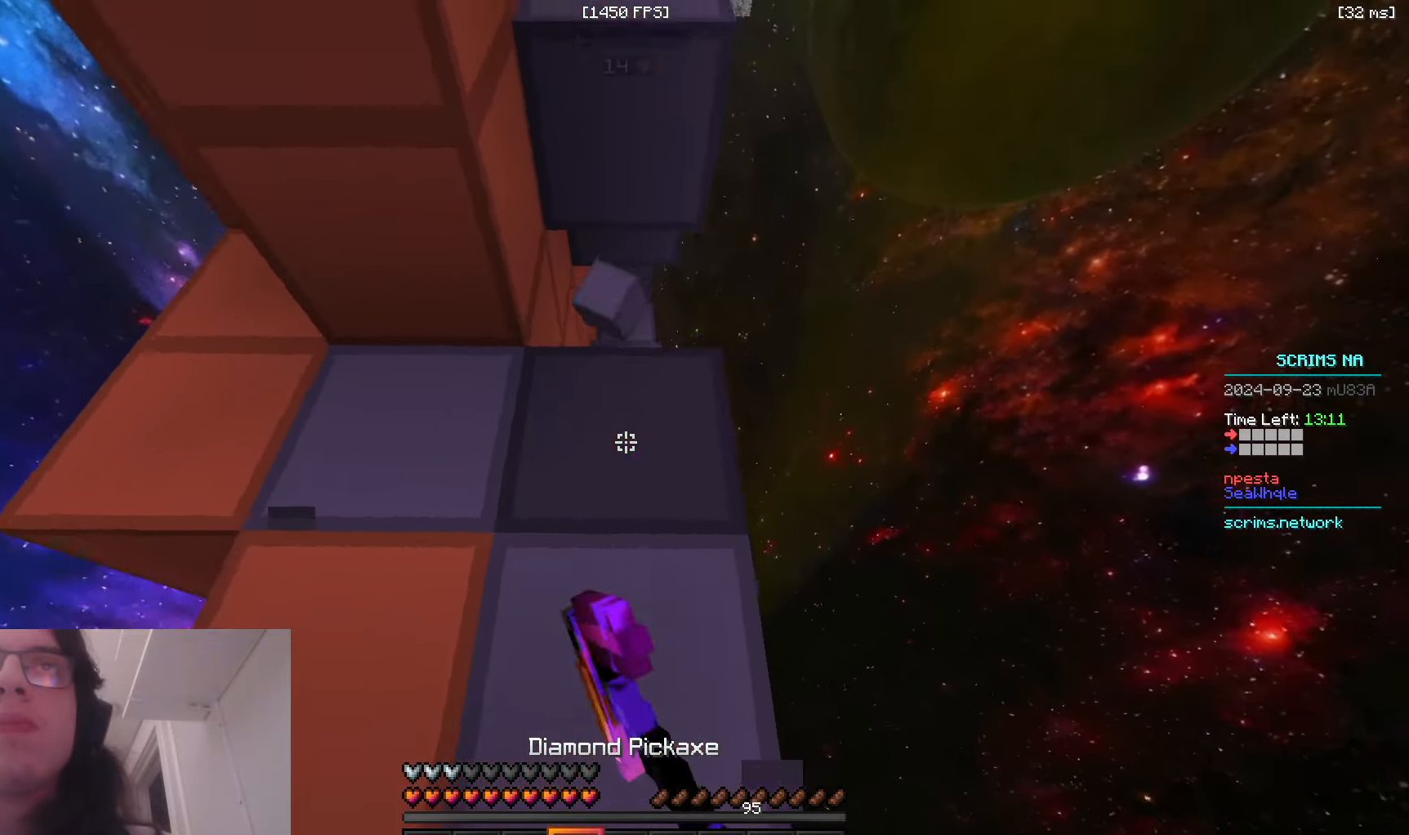
{"keys": ["a", "w"], "mouse": ["left"], "events": [[16, "s", "up"], [200, "a", "down"], [350, "w", "down"]]}
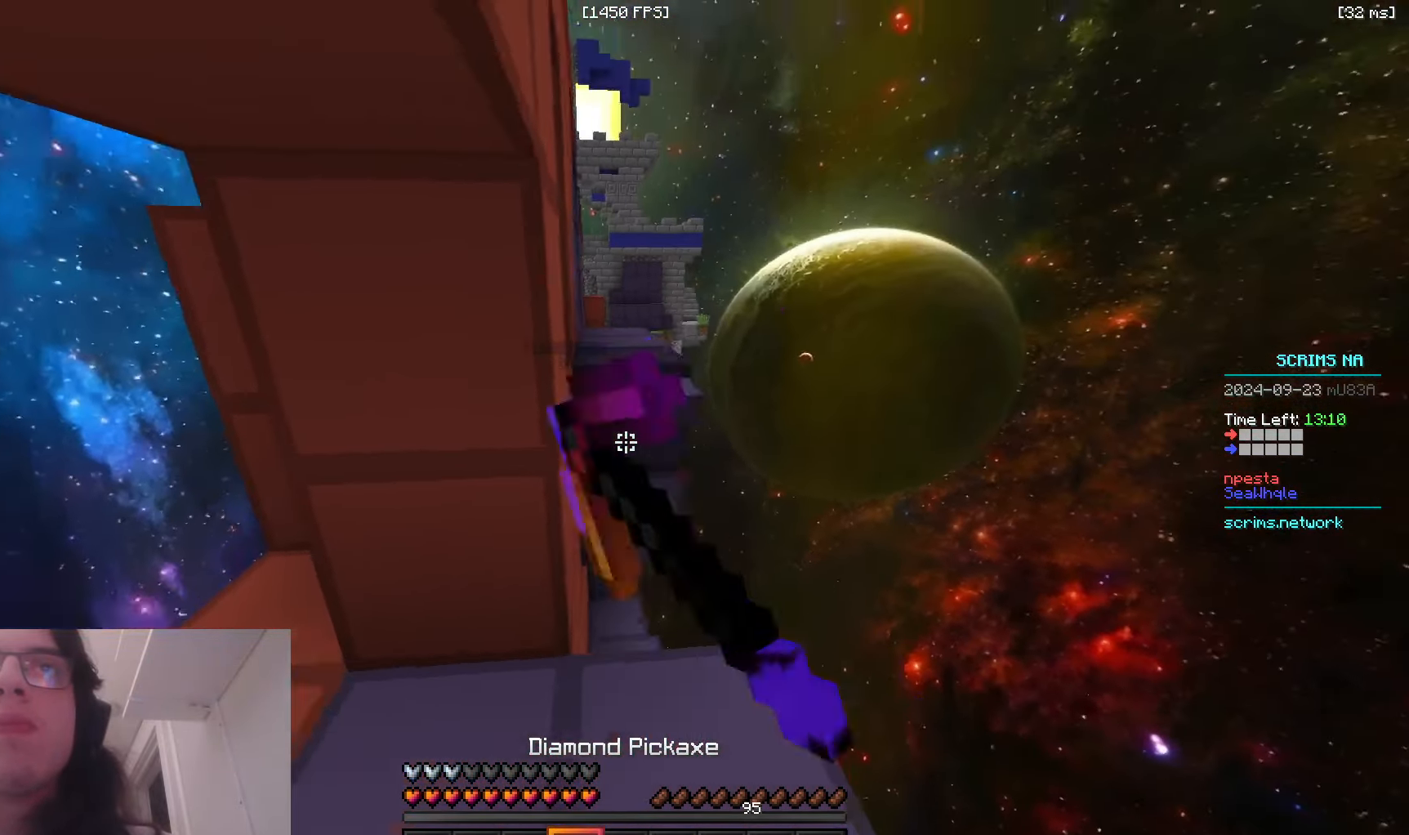
{"keys": ["w"], "mouse": ["left"], "events": [[500, "a", "up"]]}
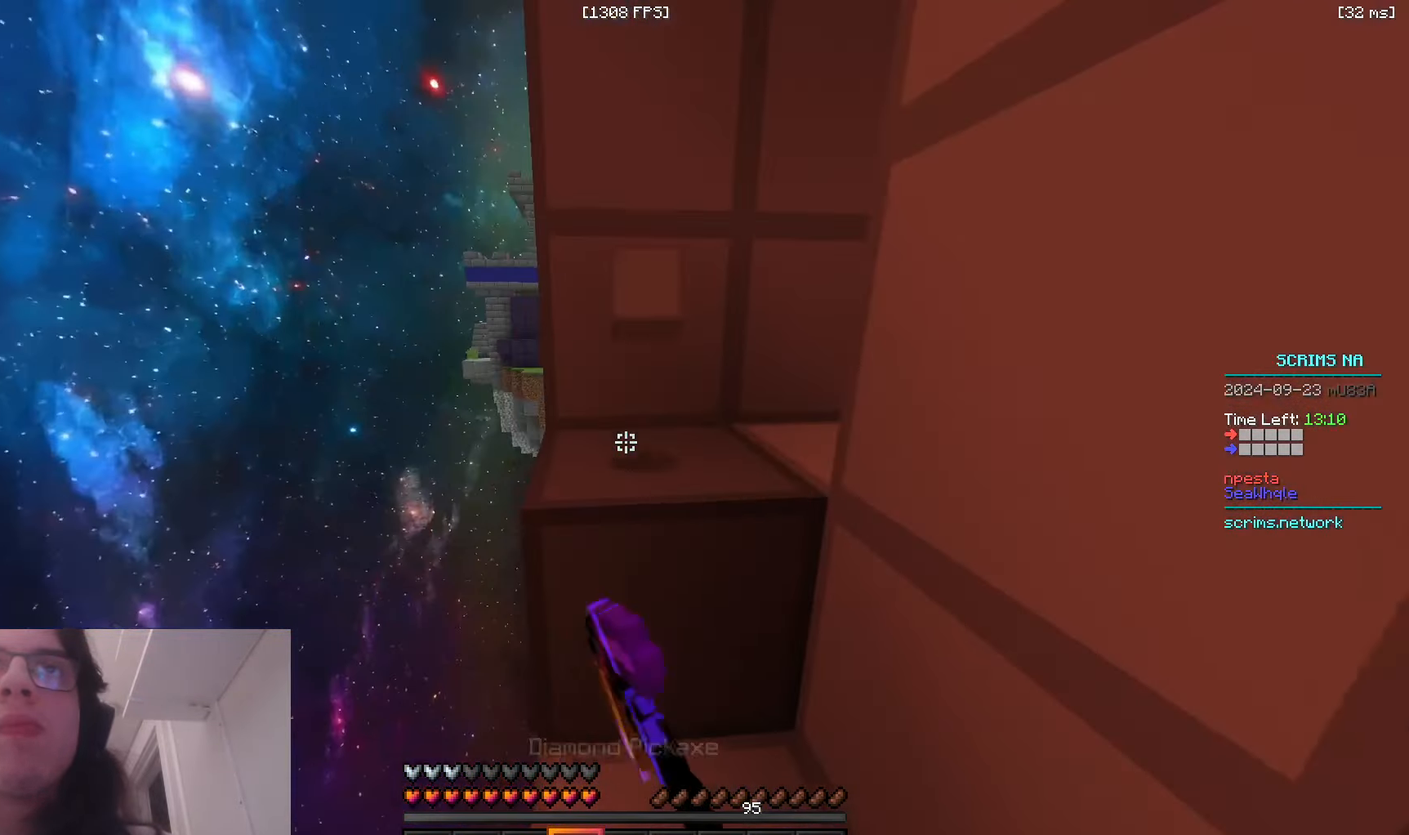
{"keys": ["space", "w"], "mouse": ["left"], "events": [[300, "a", "down"], [466, "space", "down"], [483, "a", "up"]]}
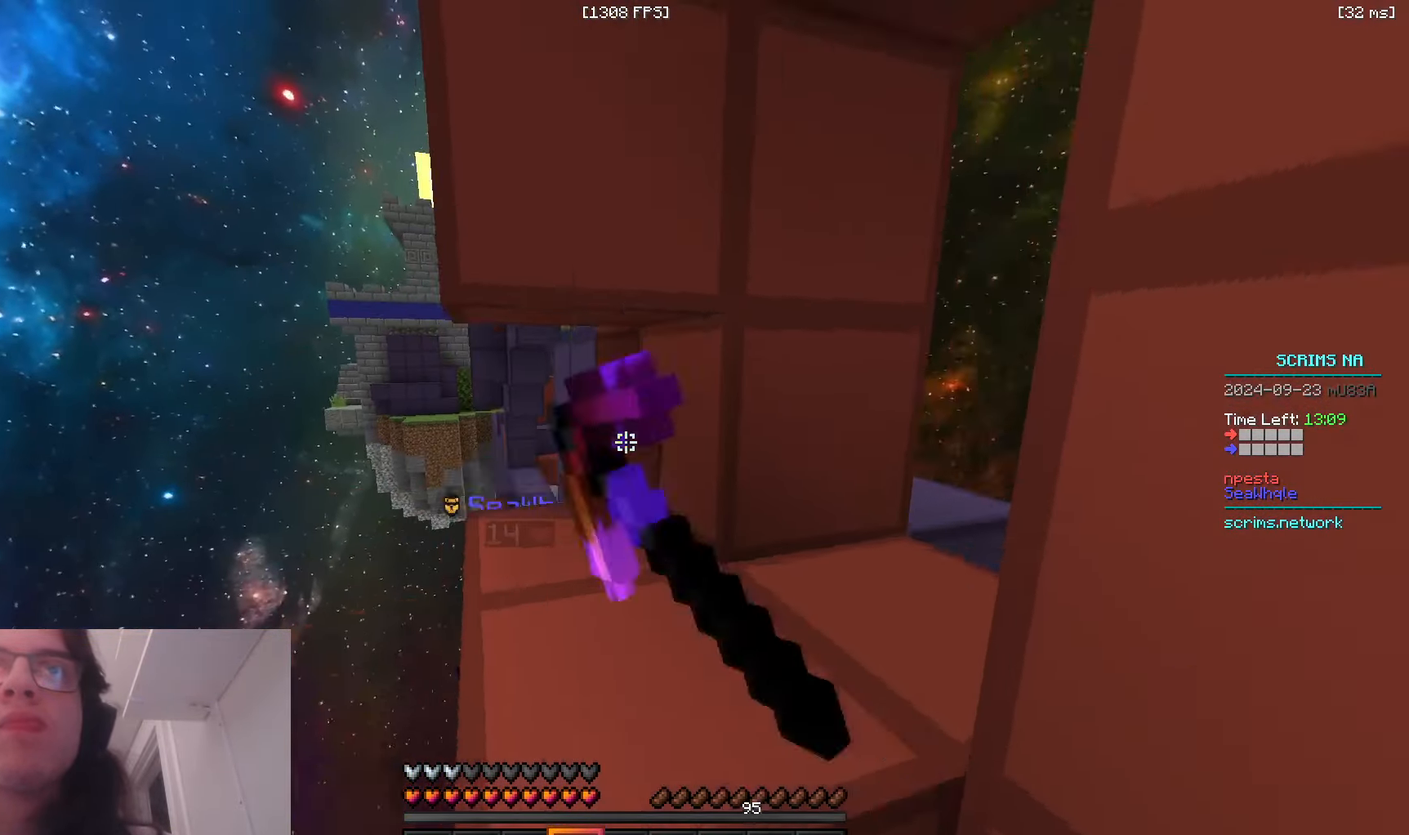
{"keys": ["d", "s"], "mouse": ["left"], "events": [[183, "space", "up"], [300, "d", "down"], [366, "w", "up"], [433, "s", "down"]]}
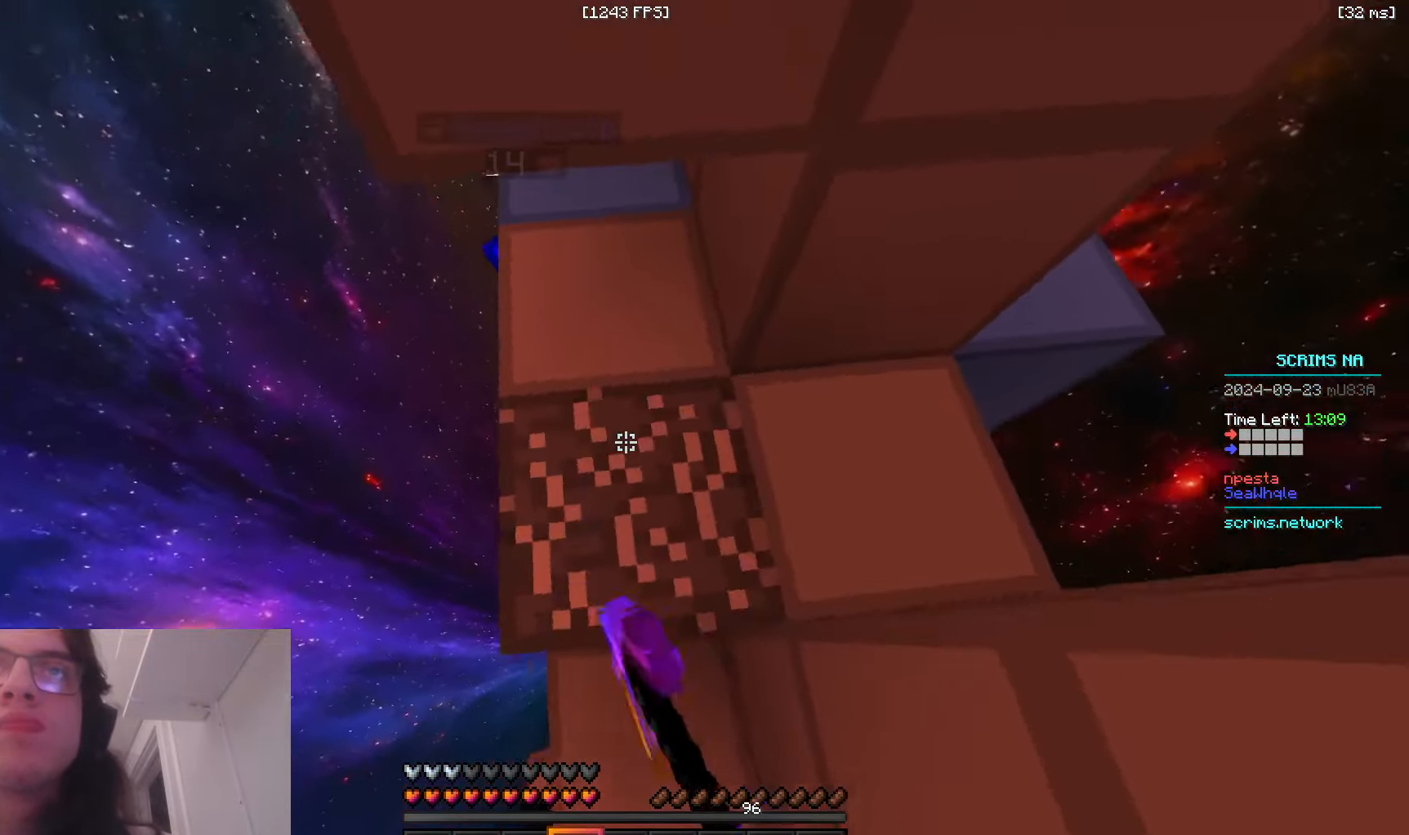
{"keys": ["a"], "mouse": ["left"], "events": [[83, "d", "up"], [133, "a", "down"], [233, "a", "up"], [300, "a", "down"], [466, "s", "up"]]}
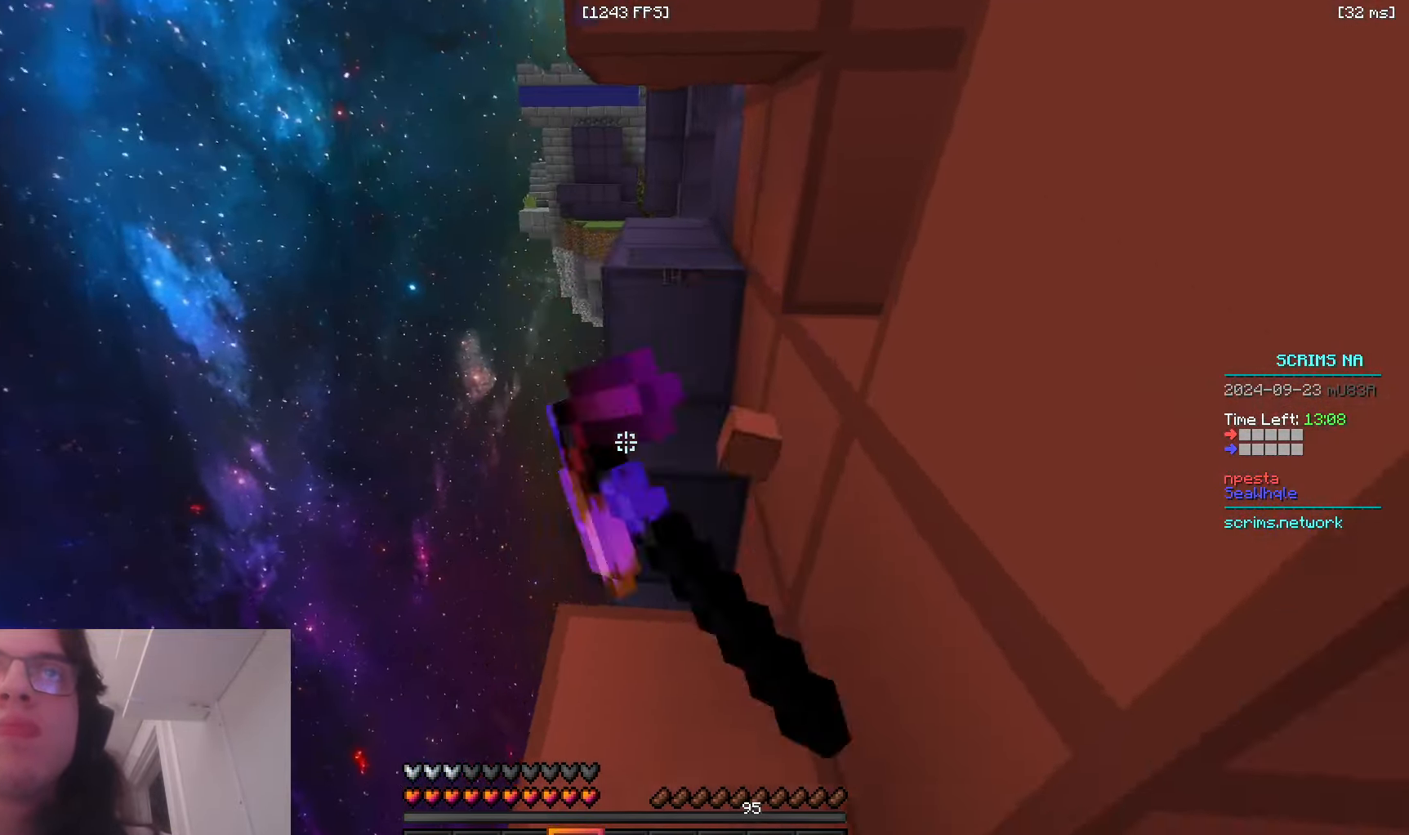
{"keys": ["a", "w"], "mouse": ["left"], "events": [[16, "a", "up"], [50, "w", "down"], [83, "mouse_left", "up"], [100, "mouse_right", "down"], [266, "mouse_left", "down"], [266, "mouse_right", "up"], [450, "a", "down"]]}
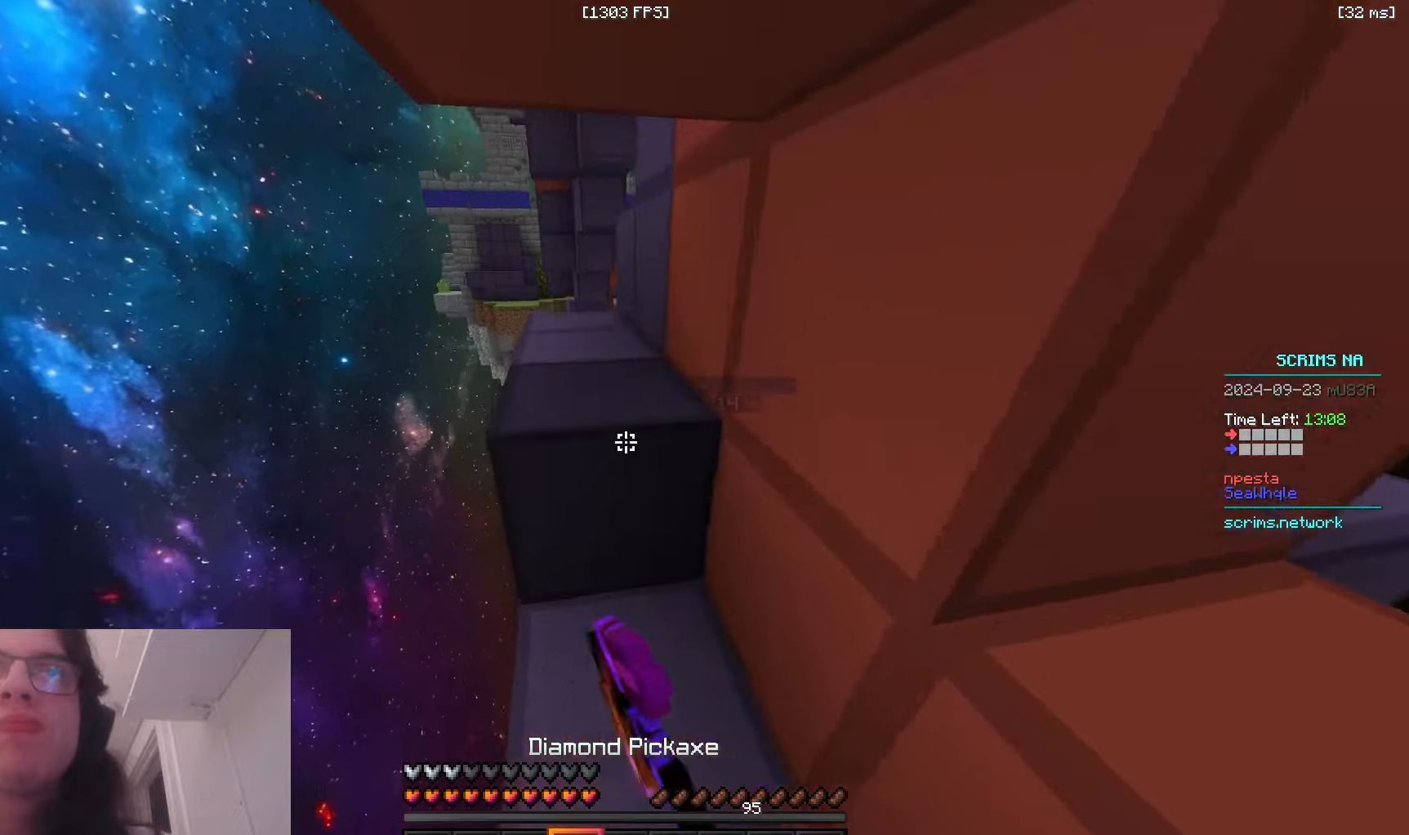
{"keys": ["a", "d", "w"], "mouse": ["left"], "events": [[83, "a", "up"], [116, "d", "down"], [133, "w", "up"], [233, "w", "down"], [400, "a", "down"], [433, "d", "up"], [500, "d", "down"]]}
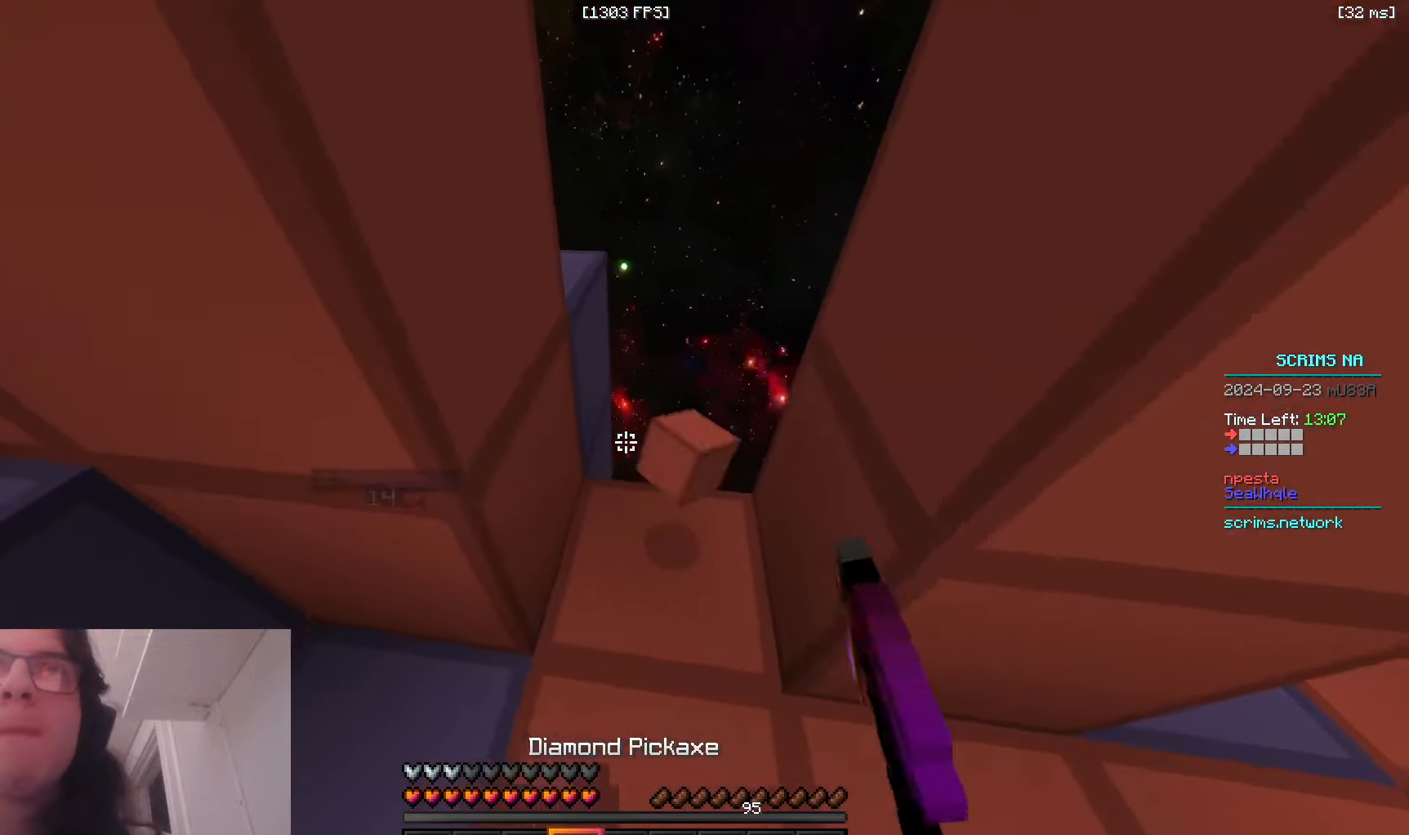
{"keys": ["d"], "mouse": ["left"], "events": [[33, "a", "up"], [316, "w", "up"]]}
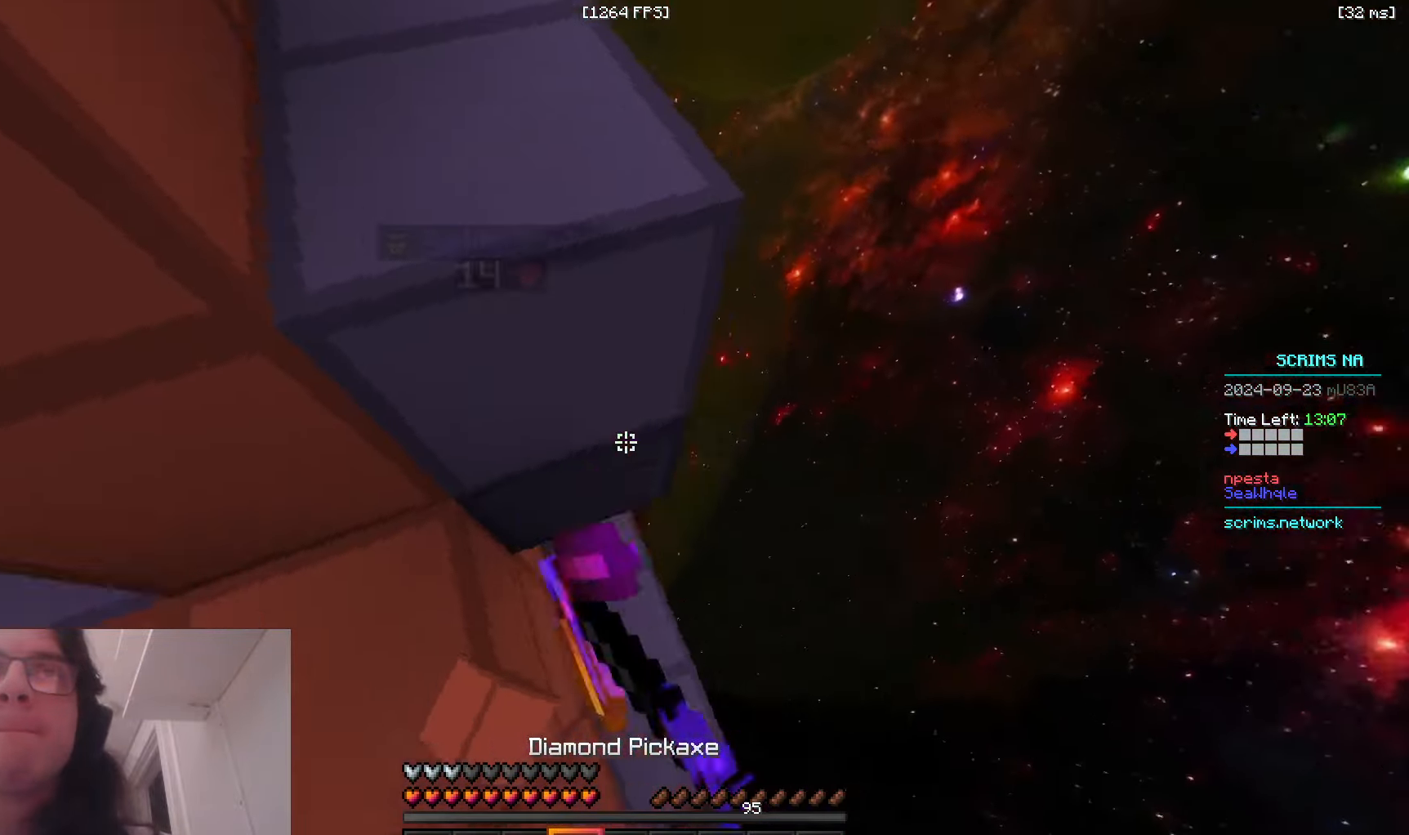
{"keys": ["w"], "mouse": ["left"], "events": [[16, "a", "down"], [83, "d", "up"], [150, "mouse_left", "up"], [233, "mouse_left", "down"], [300, "w", "down"], [466, "a", "up"]]}
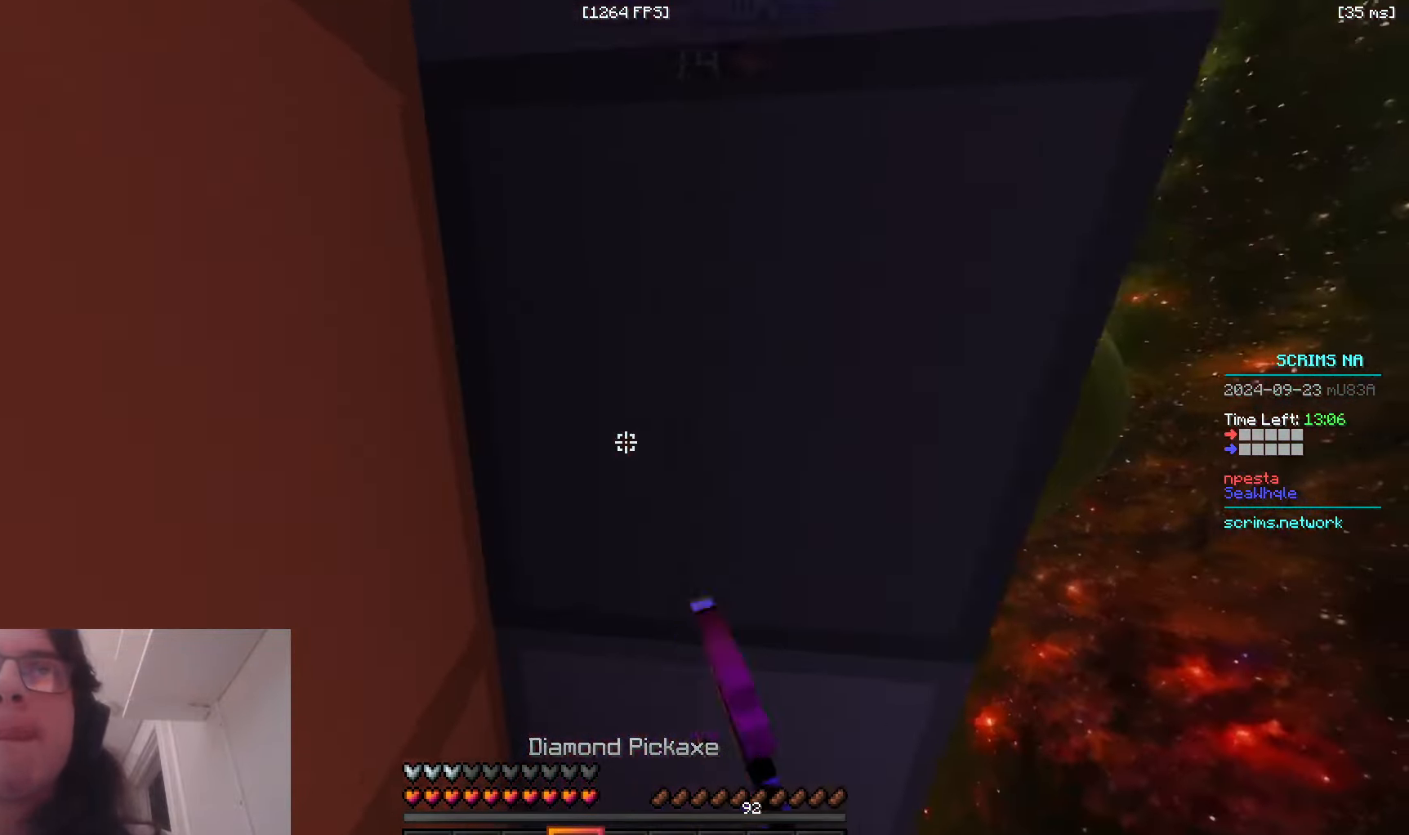
{"keys": ["a", "space"], "mouse": ["right"], "events": [[116, "w", "up"], [250, "d", "down"], [250, "s", "down"], [350, "mouse_left", "up"], [350, "space", "down"], [416, "a", "down"], [416, "d", "up"], [500, "mouse_right", "down"], [500, "s", "up"]]}
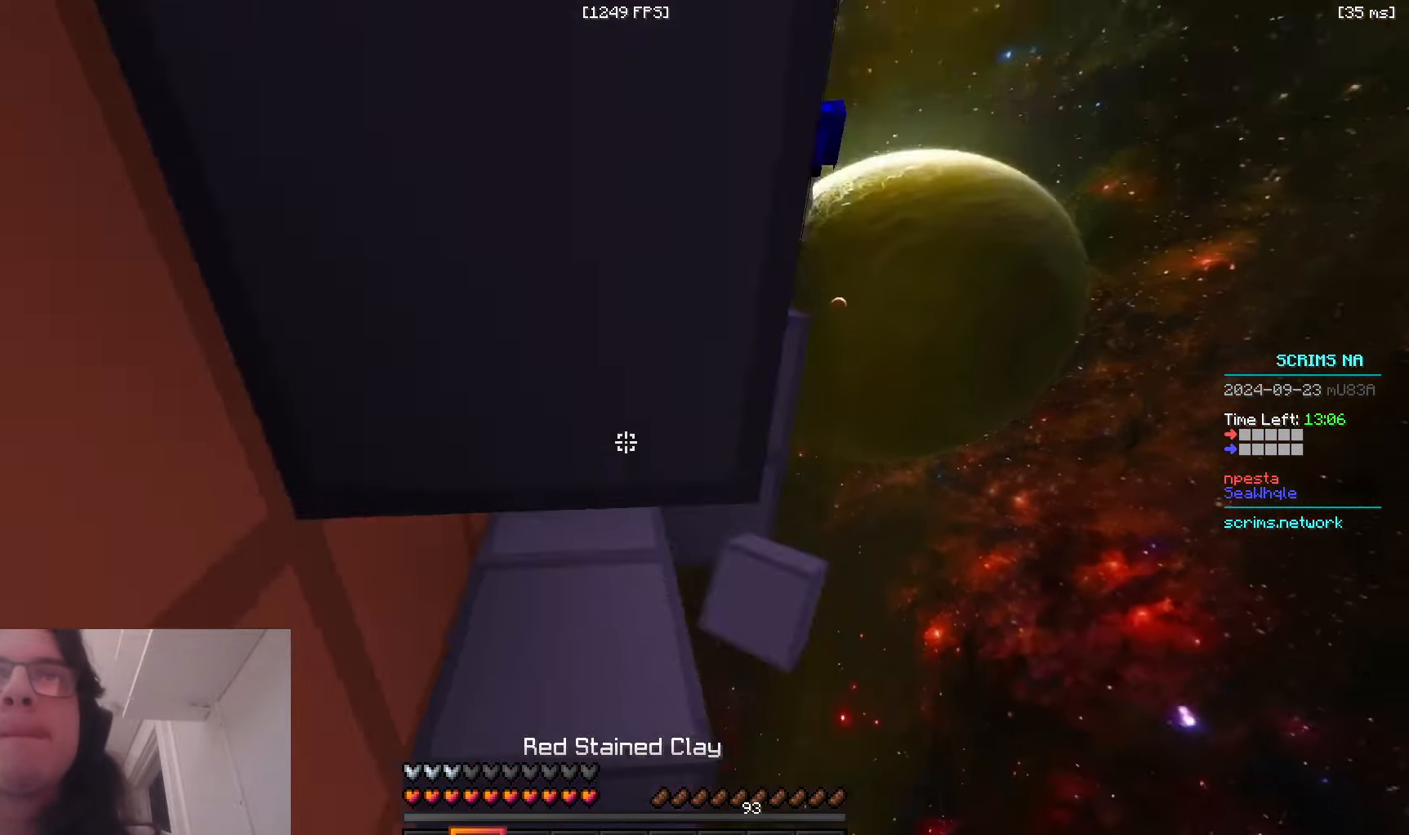
{"keys": ["space"], "mouse": ["right"], "events": [[16, "w", "down"], [50, "d", "down"], [100, "space", "up"], [133, "d", "up"], [150, "w", "up"], [183, "space", "down"], [233, "a", "up"]]}
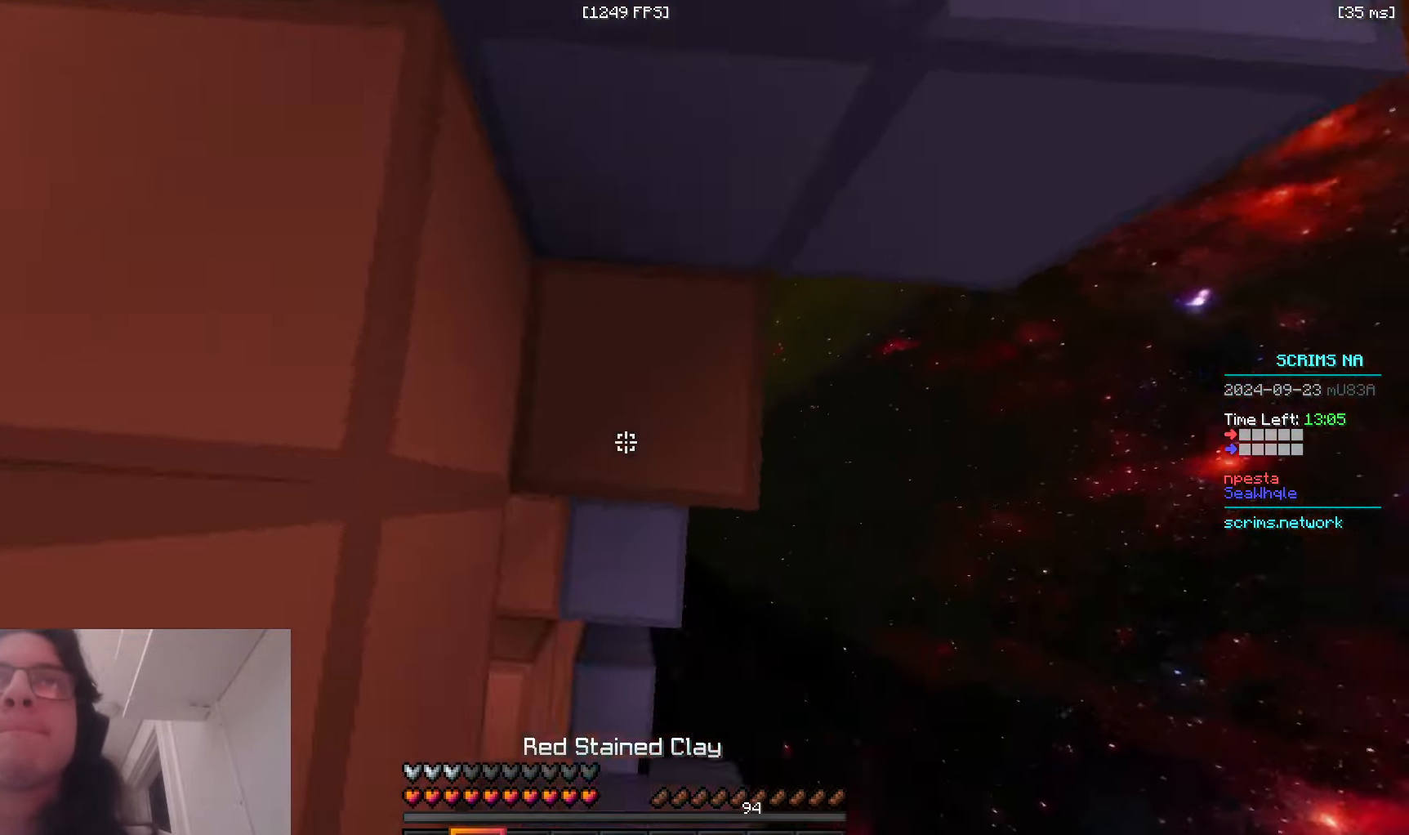
{"keys": ["d", "space", "w"], "mouse": ["left"], "events": [[33, "w", "down"], [50, "space", "up"], [100, "mouse_right", "up"], [250, "space", "down"], [266, "d", "down"], [400, "mouse_left", "down"]]}
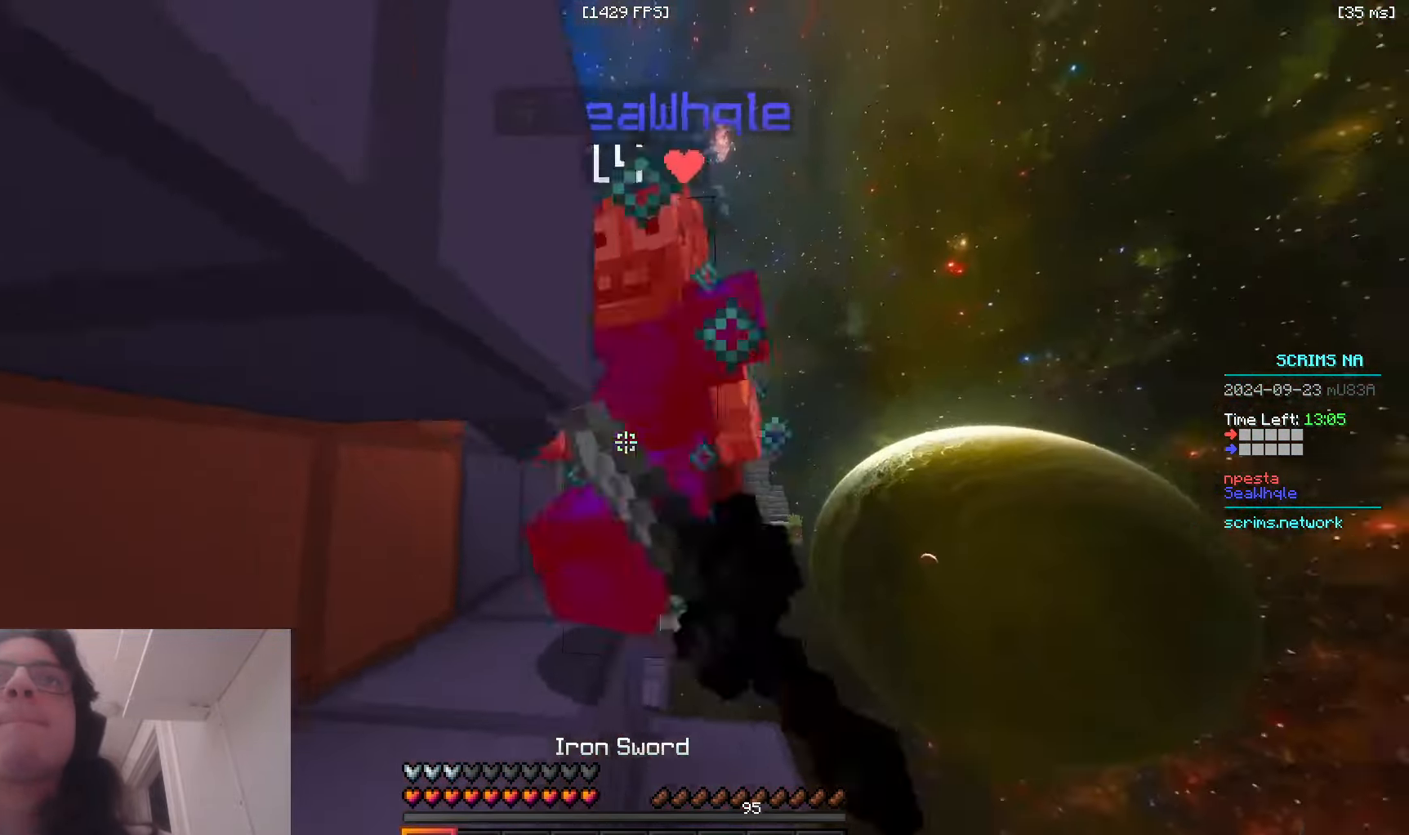
{"keys": ["d", "w"], "mouse": ["left"], "events": [[116, "space", "up"], [216, "d", "up"], [366, "a", "down"], [366, "d", "down"], [450, "a", "up"]]}
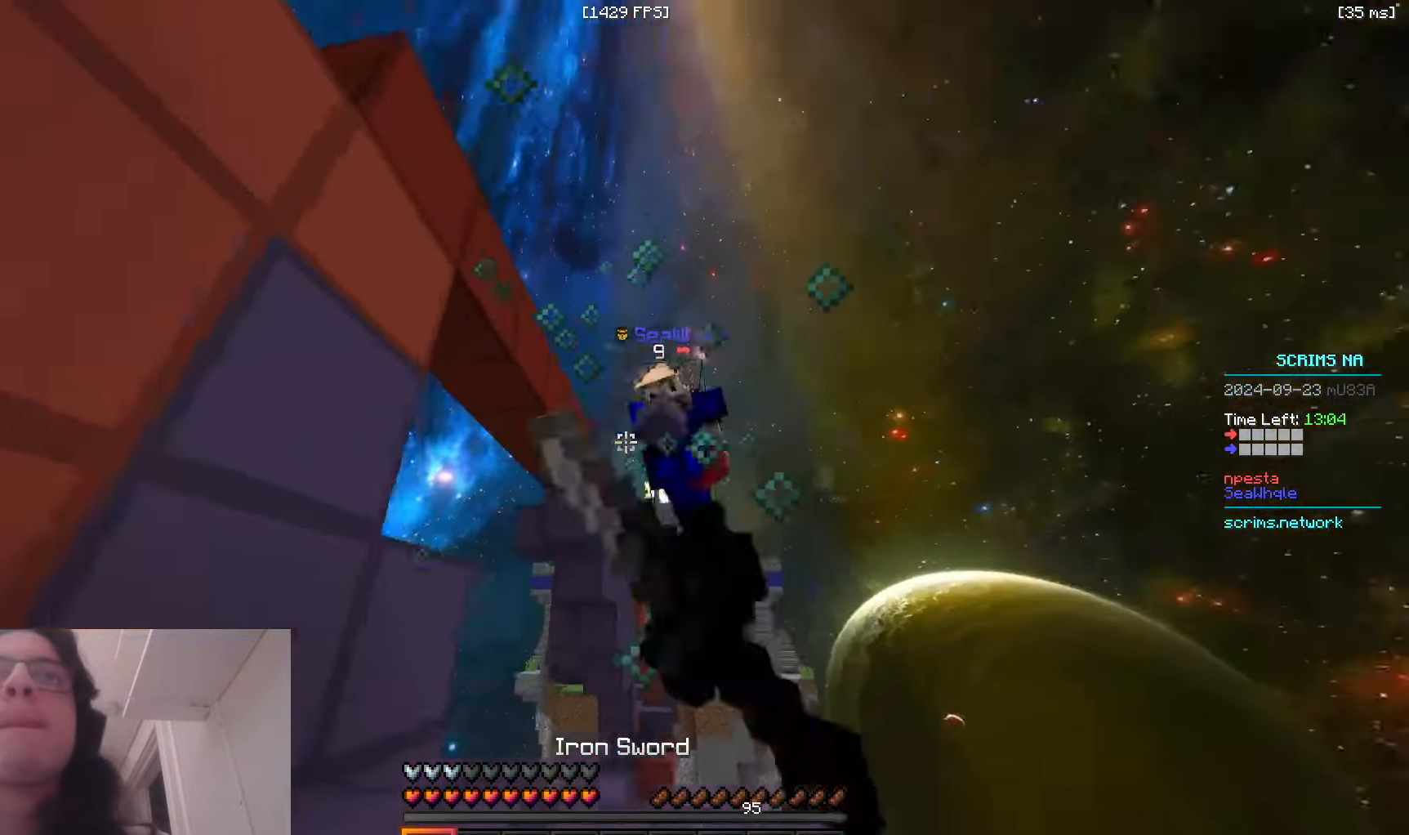
{"keys": ["a", "w"], "mouse": [], "events": [[16, "a", "down"], [33, "space", "down"], [50, "d", "up"], [216, "mouse_left", "up"], [300, "space", "up"], [350, "a", "up"], [366, "d", "down"], [500, "a", "down"], [500, "d", "up"]]}
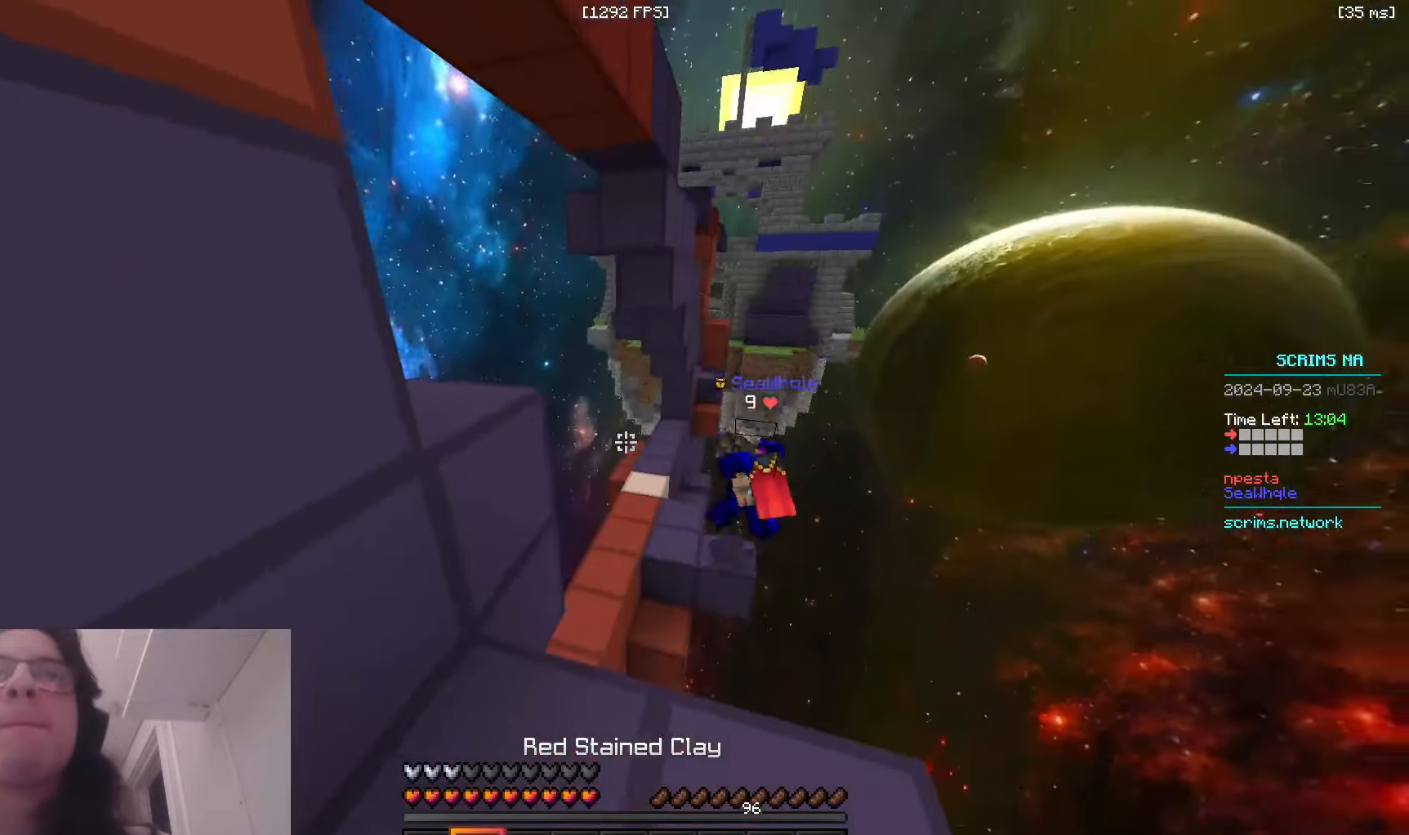
{"keys": ["d", "space"], "mouse": ["right"], "events": [[16, "w", "up"], [100, "space", "down"], [116, "s", "down"], [200, "mouse_right", "down"], [216, "s", "up"], [250, "d", "down"], [300, "a", "up"], [400, "space", "up"], [450, "d", "up"], [466, "space", "down"], [500, "d", "down"]]}
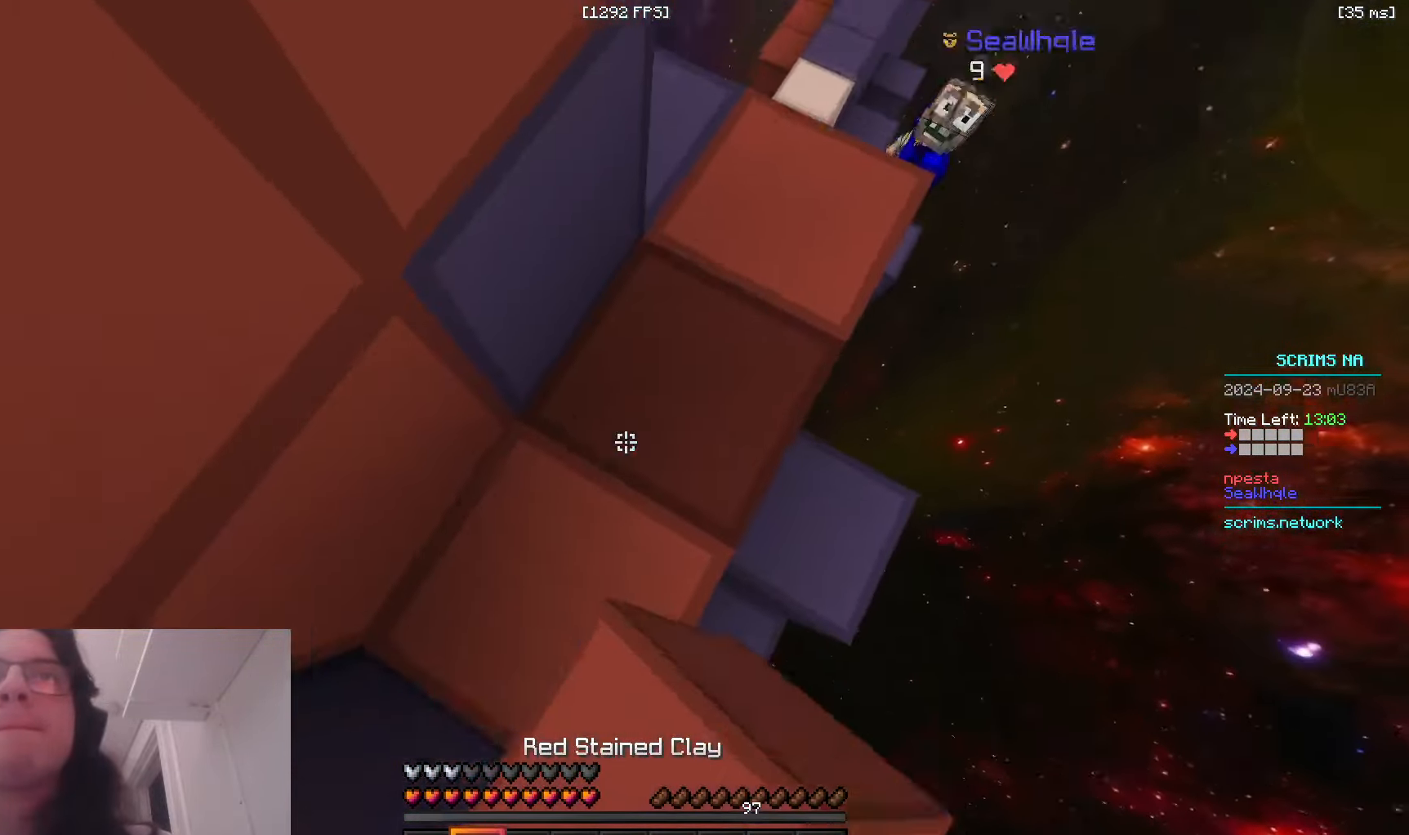
{"keys": ["space", "w"], "mouse": [], "events": [[50, "mouse_right", "up"], [116, "mouse_right", "down"], [150, "a", "down"], [166, "w", "down"], [316, "space", "up"], [350, "d", "up"], [400, "mouse_right", "up"], [433, "a", "up"], [433, "space", "down"]]}
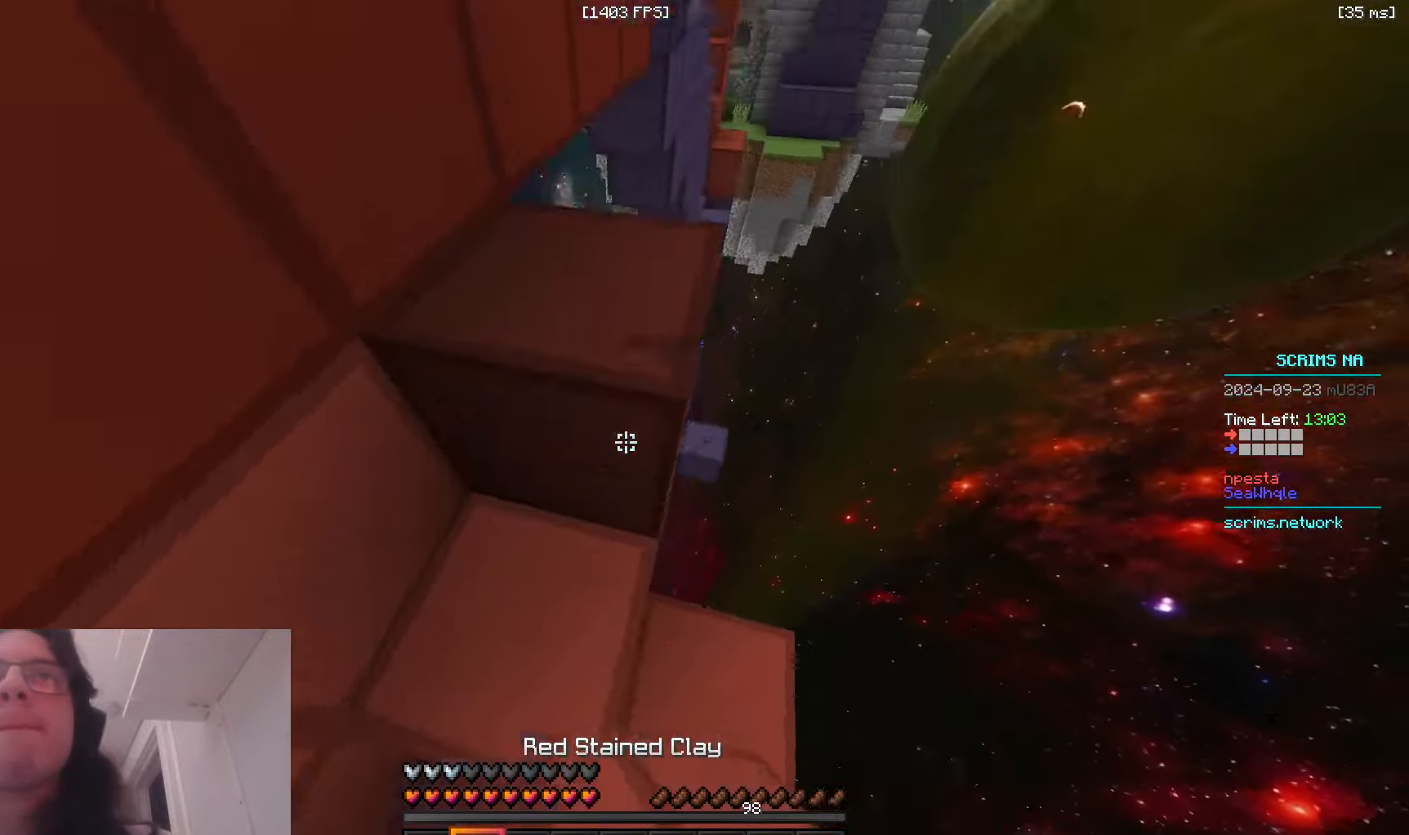
{"keys": ["space", "w"], "mouse": [], "events": [[33, "d", "down"], [200, "a", "down"], [216, "space", "up"], [266, "d", "up"], [316, "a", "up"], [316, "mouse_right", "down"], [450, "mouse_right", "up"], [450, "space", "down"]]}
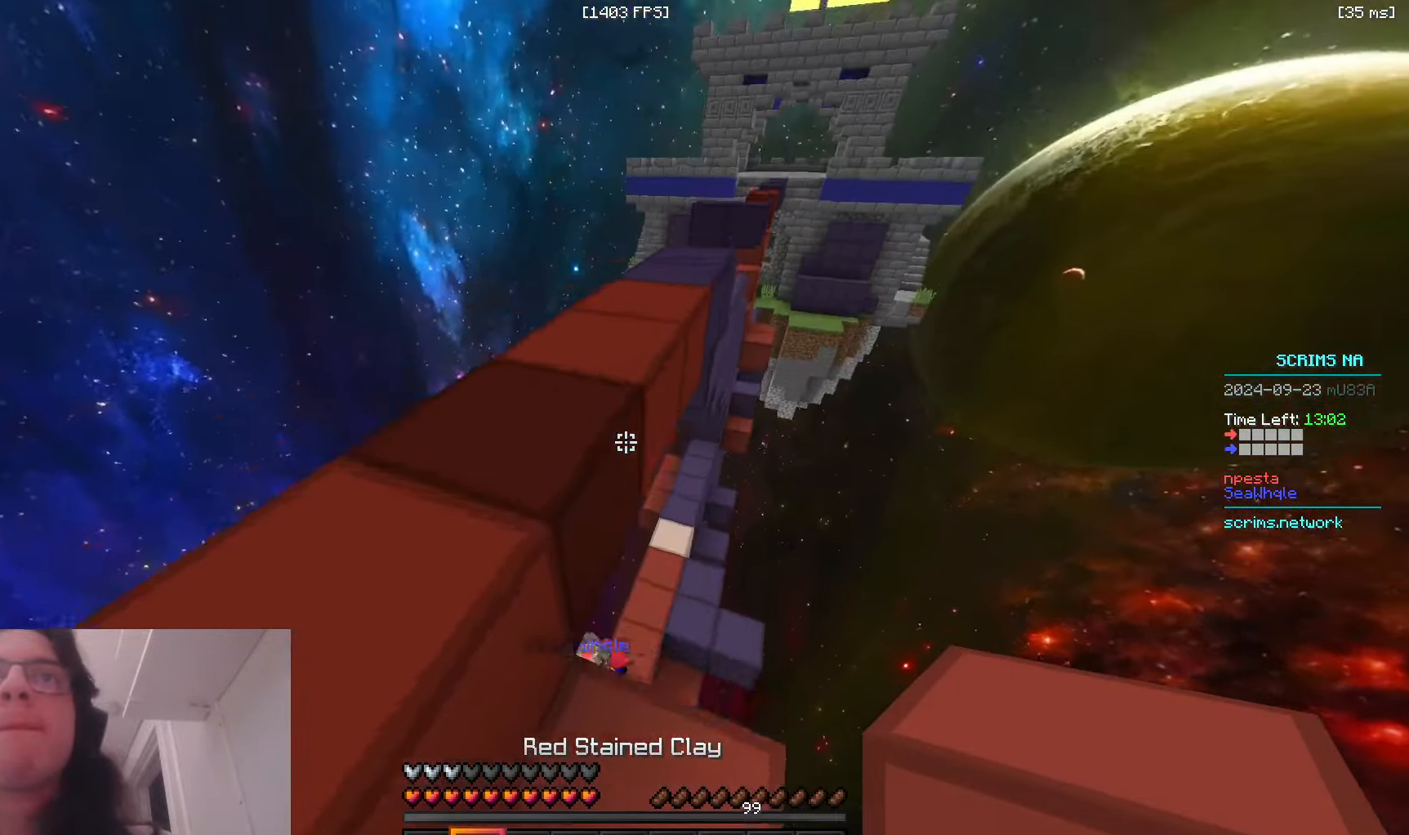
{"keys": ["a", "w"], "mouse": [], "events": [[183, "a", "down"], [216, "space", "up"]]}
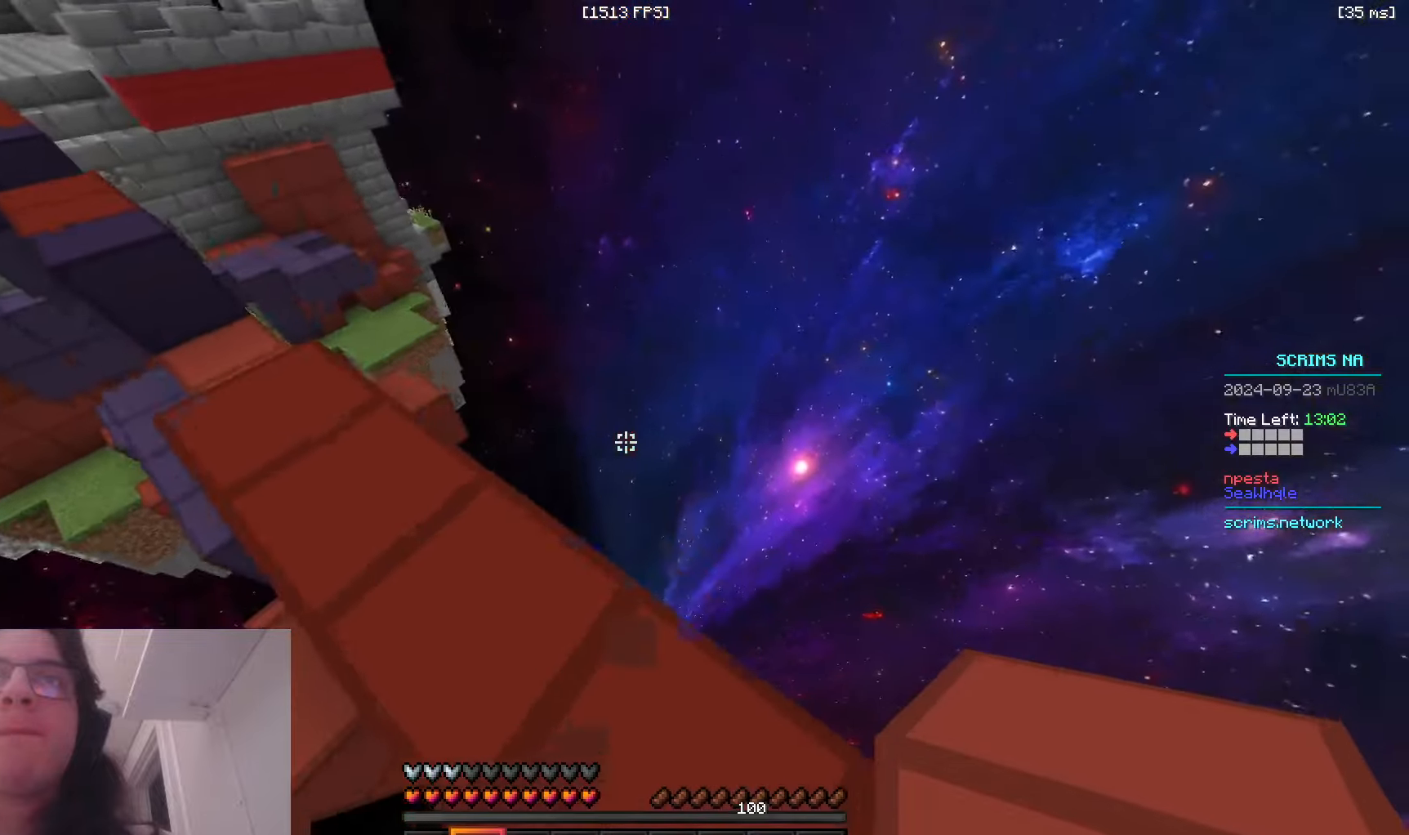
{"keys": ["space", "w"], "mouse": [], "events": [[166, "space", "down"], [383, "a", "up"]]}
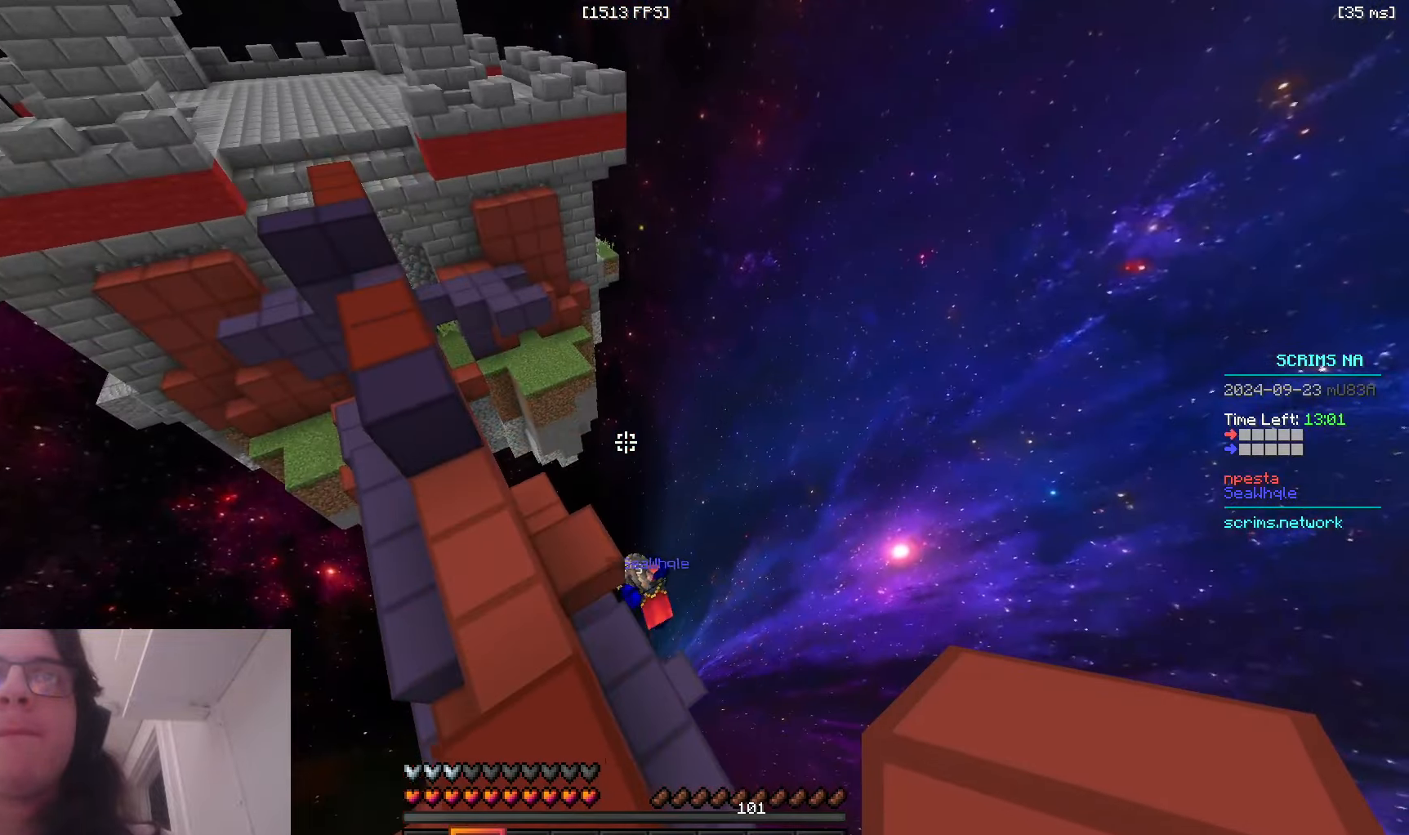
{"keys": ["space", "w"], "mouse": [], "events": [[66, "space", "up"], [316, "space", "down"]]}
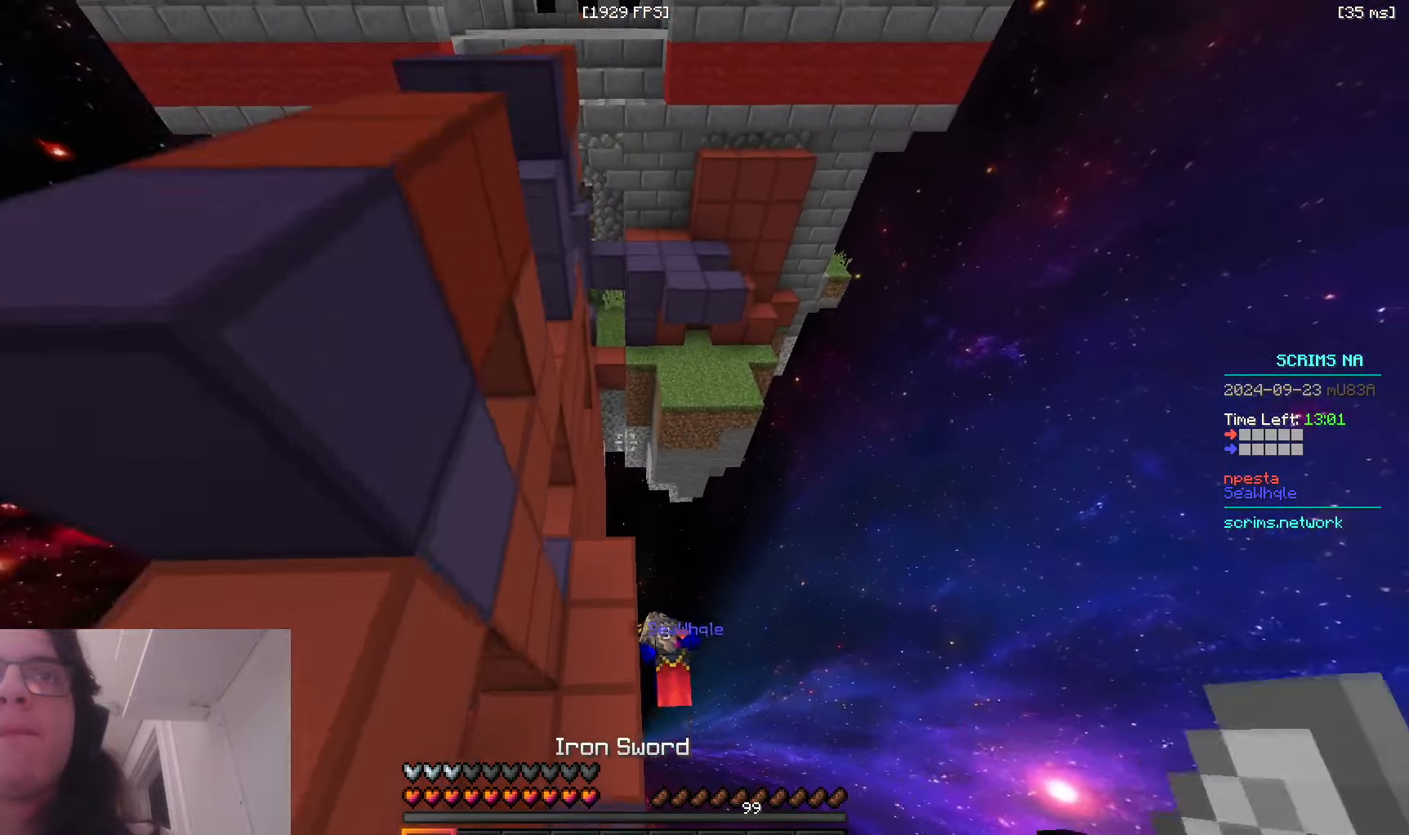
{"keys": ["d", "w"], "mouse": [], "events": [[233, "a", "down"], [266, "space", "up"], [383, "a", "up"], [400, "d", "down"]]}
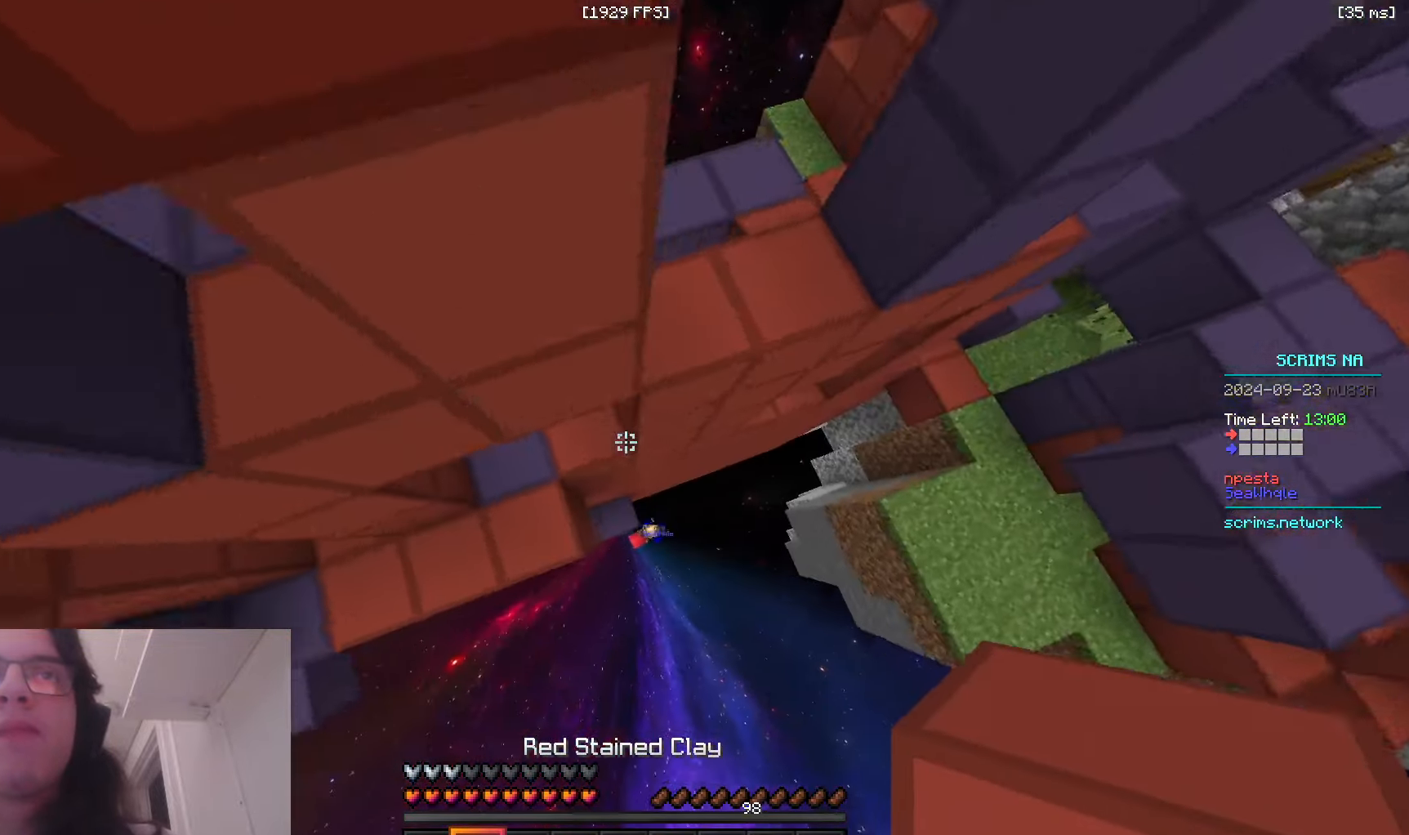
{"keys": ["a", "d", "s", "space"], "mouse": ["right"], "events": [[150, "mouse_right", "down"], [266, "w", "up"], [283, "a", "down"], [316, "s", "down"], [316, "space", "down"]]}
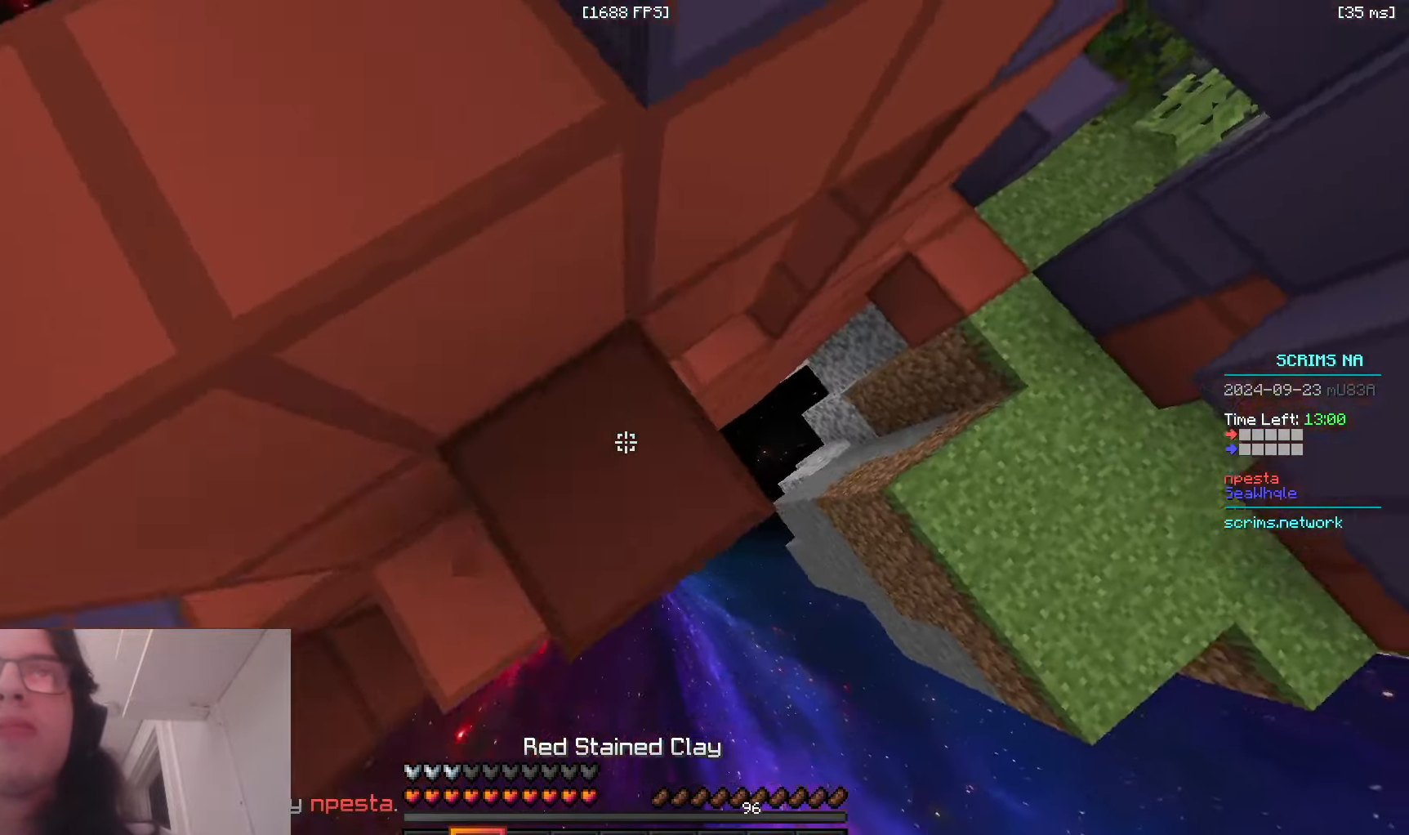
{"keys": ["d", "space", "w"], "mouse": ["right"], "events": [[16, "d", "up"], [16, "s", "up"], [50, "space", "up"], [166, "space", "down"], [200, "a", "up"], [316, "d", "down"], [483, "w", "down"]]}
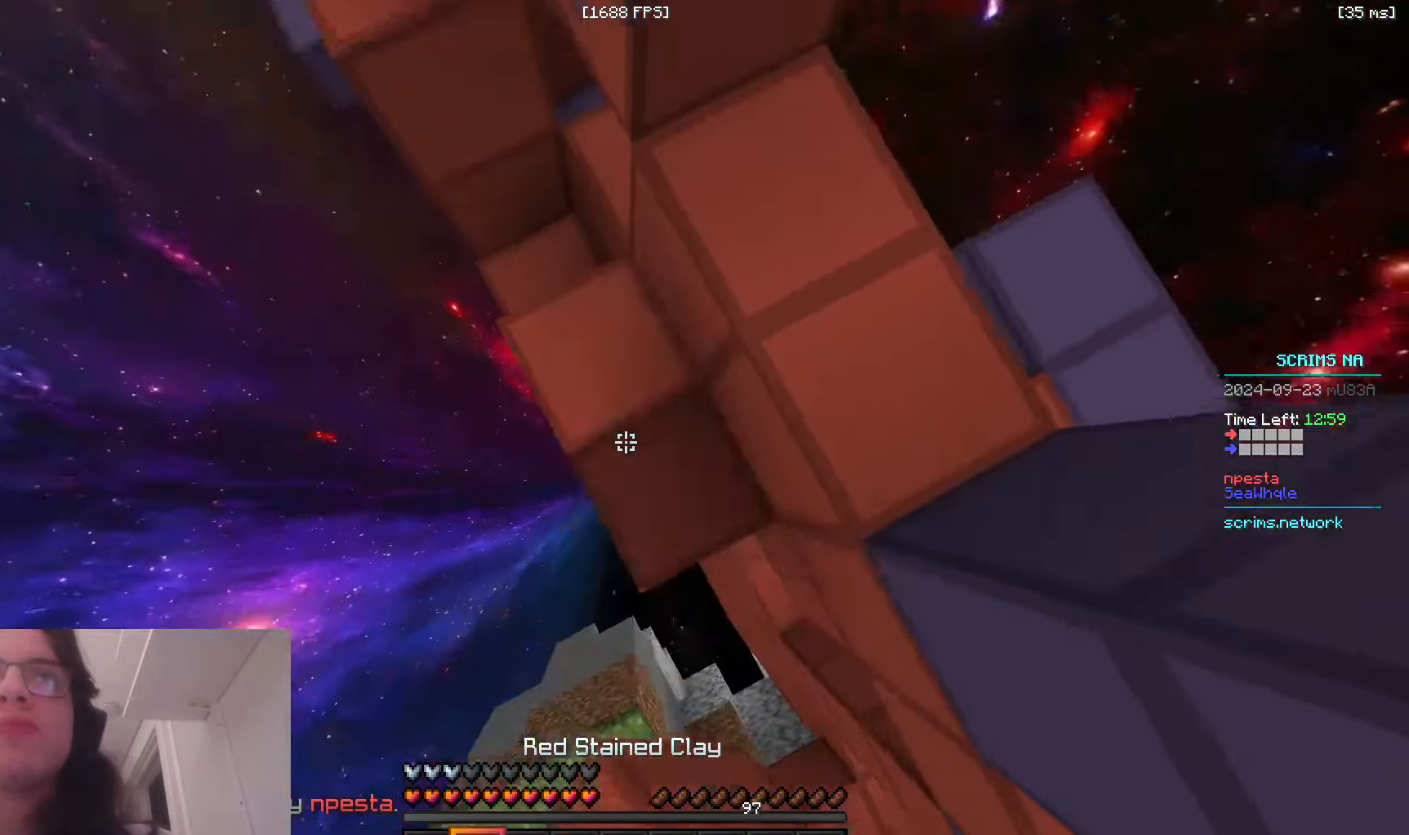
{"keys": ["a", "space", "w"], "mouse": [], "events": [[16, "space", "up"], [83, "d", "up"], [150, "mouse_right", "up"], [166, "space", "down"], [450, "a", "down"]]}
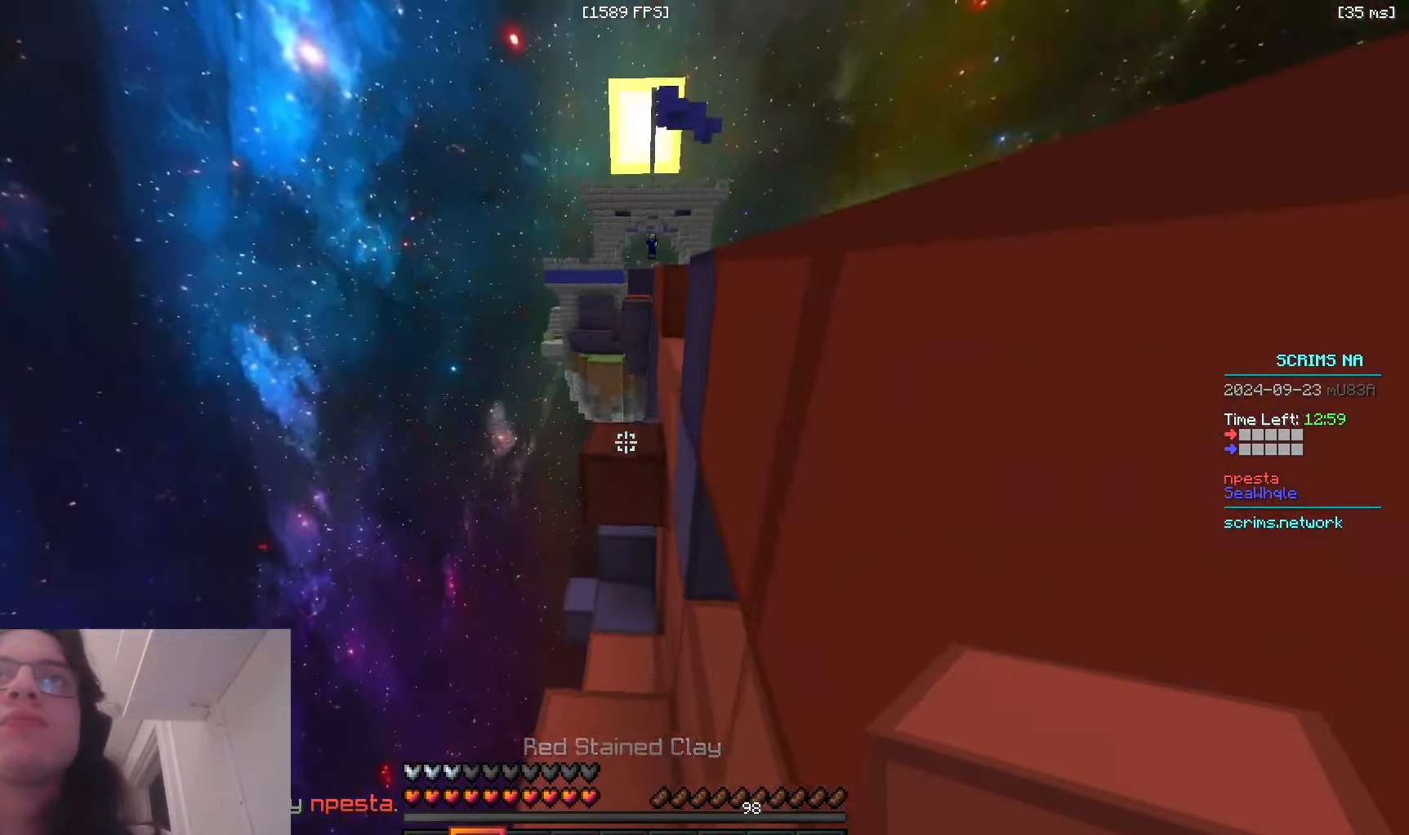
{"keys": ["a", "w"], "mouse": [], "events": [[83, "space", "up"], [200, "mouse_right", "down"], [216, "space", "down"], [250, "d", "down"], [266, "a", "up"], [383, "a", "down"], [383, "mouse_right", "up"], [500, "d", "up"], [500, "space", "up"]]}